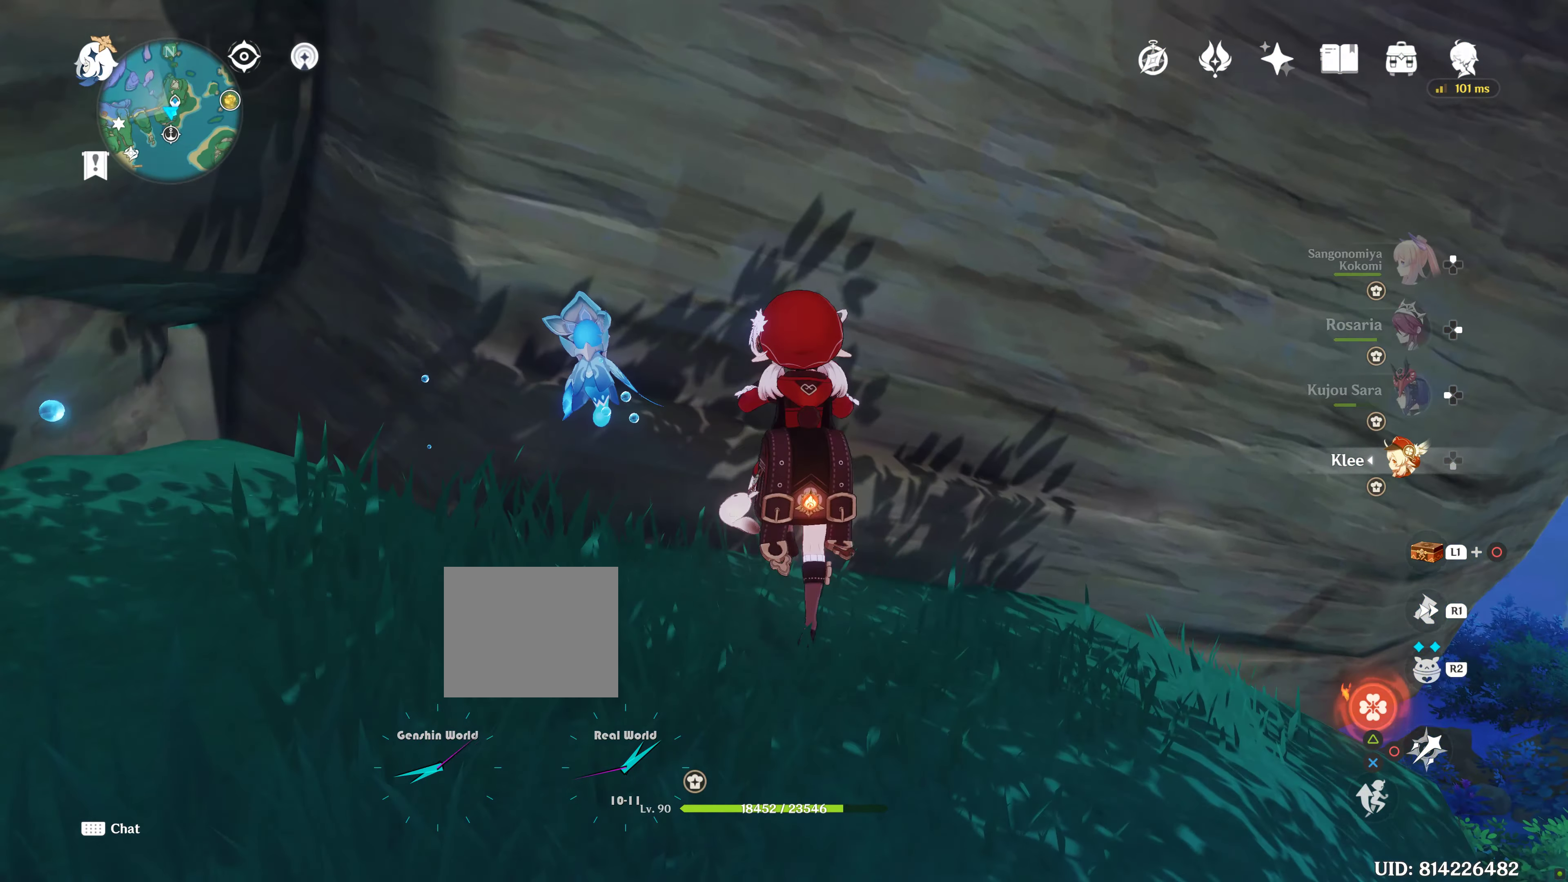
Gameplay with a controller (PlayStation layout); each line is a JSON object with the inputs held at the frame after it. "events" lists button and stick changes between this image and that frame as [ms after this image, input, new state], when the widget could be followed in between. Not read: L3 R3.
{"buttons": ["CROSS"], "left_stick": "up", "right_stick": "center", "events": [[67, "CROSS", "down"], [167, "CROSS", "up"], [250, "CROSS", "down"], [367, "CROSS", "up"], [450, "CROSS", "down"]]}
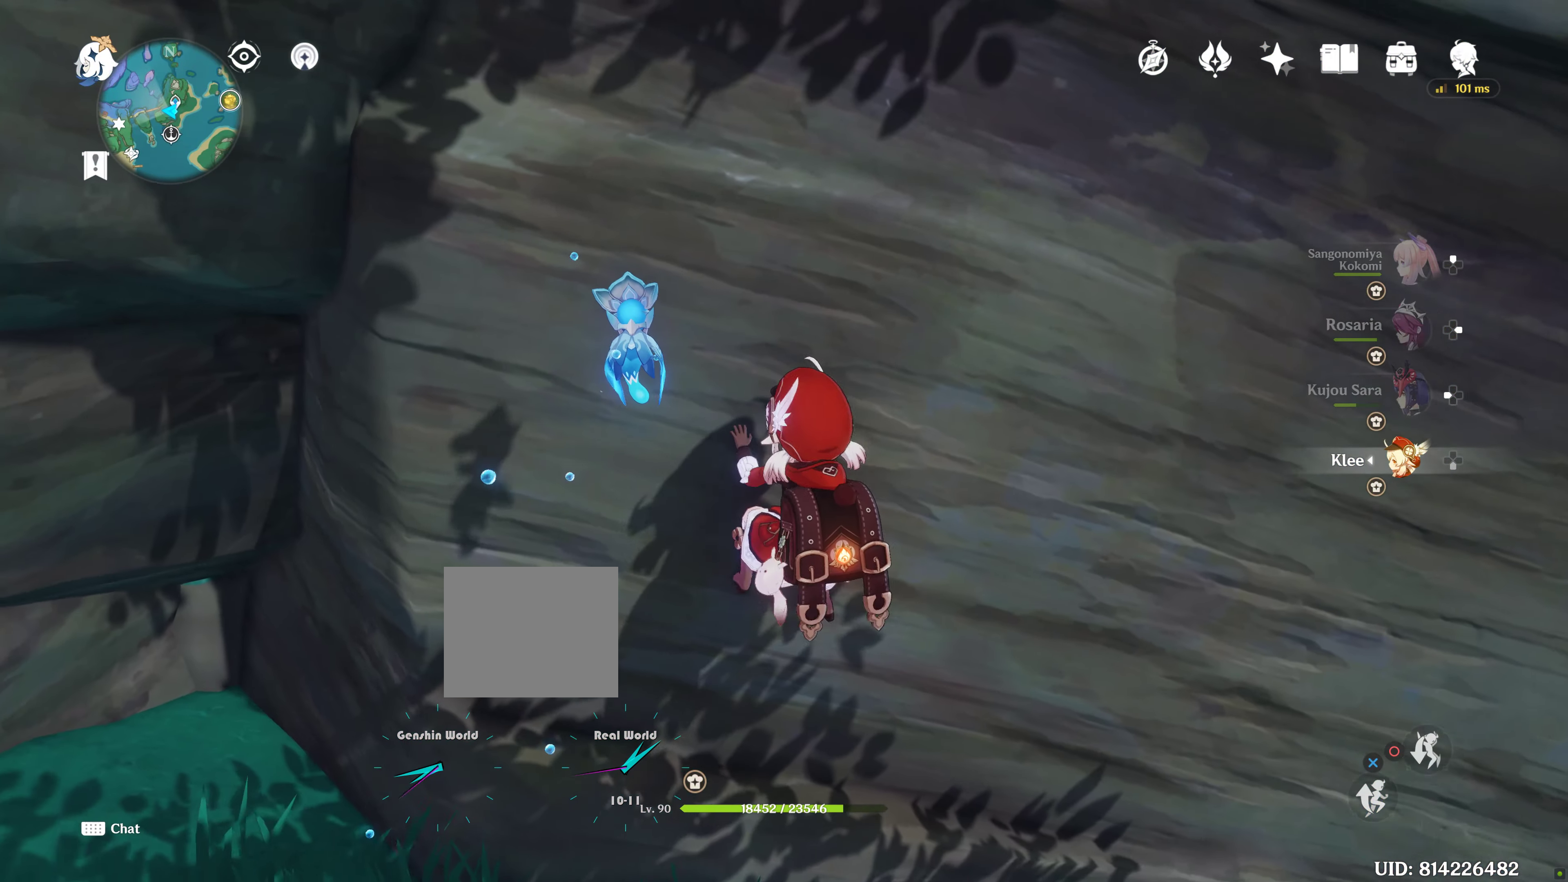
{"buttons": [], "left_stick": "up", "right_stick": "center", "events": [[50, "CROSS", "up"], [117, "CROSS", "down"], [250, "CROSS", "up"], [317, "CROSS", "down"], [467, "CROSS", "up"]]}
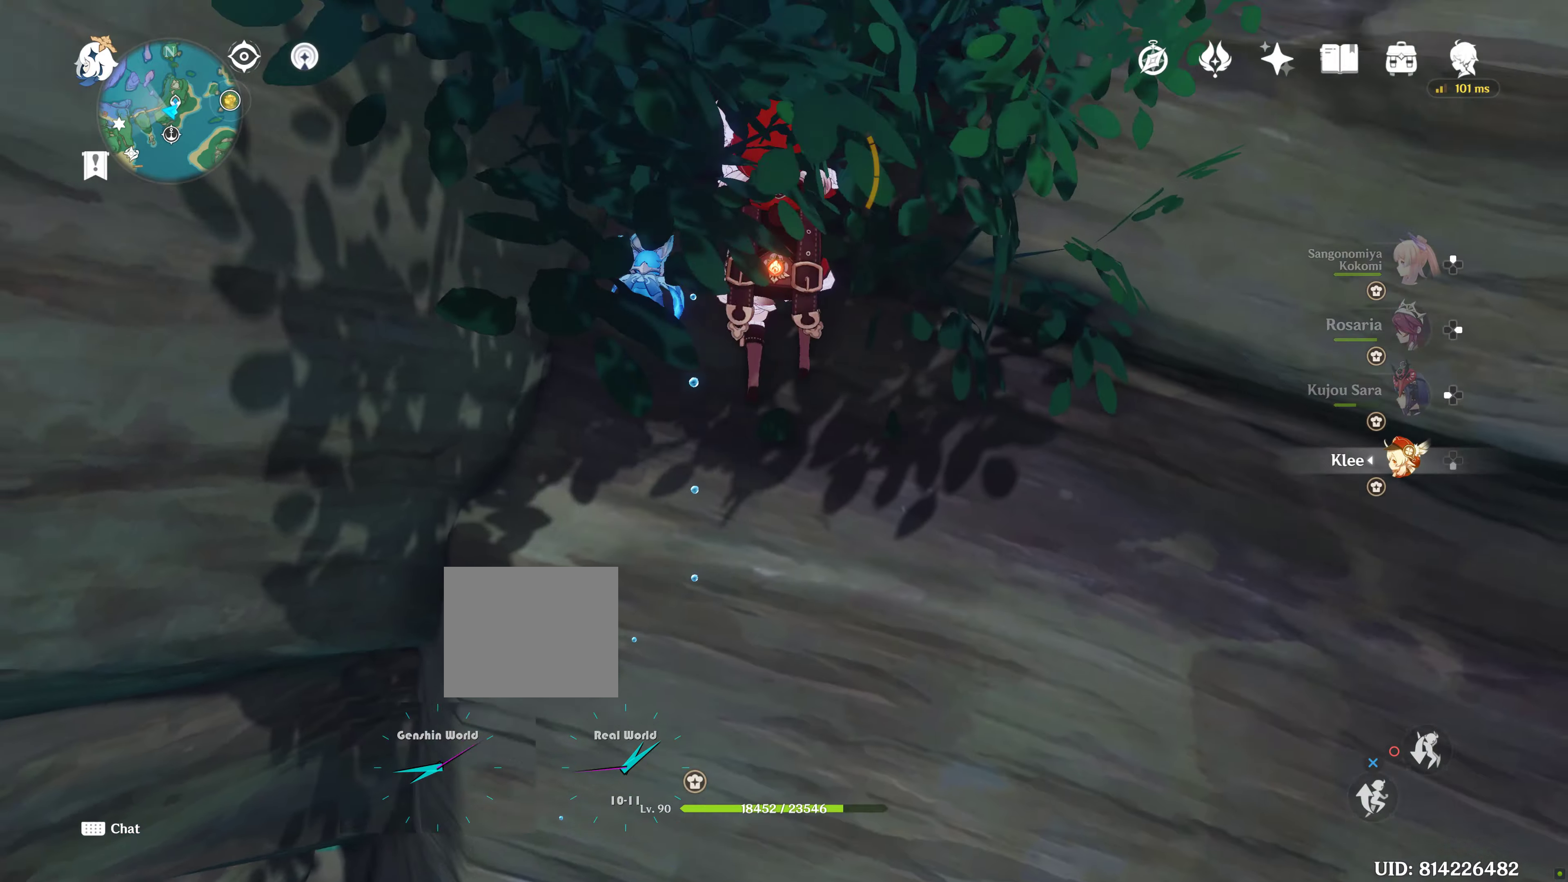
{"buttons": ["CROSS"], "left_stick": "up", "right_stick": "center", "events": [[34, "CROSS", "down"], [184, "CROSS", "up"], [284, "CROSS", "down"], [400, "CROSS", "up"], [450, "CROSS", "down"]]}
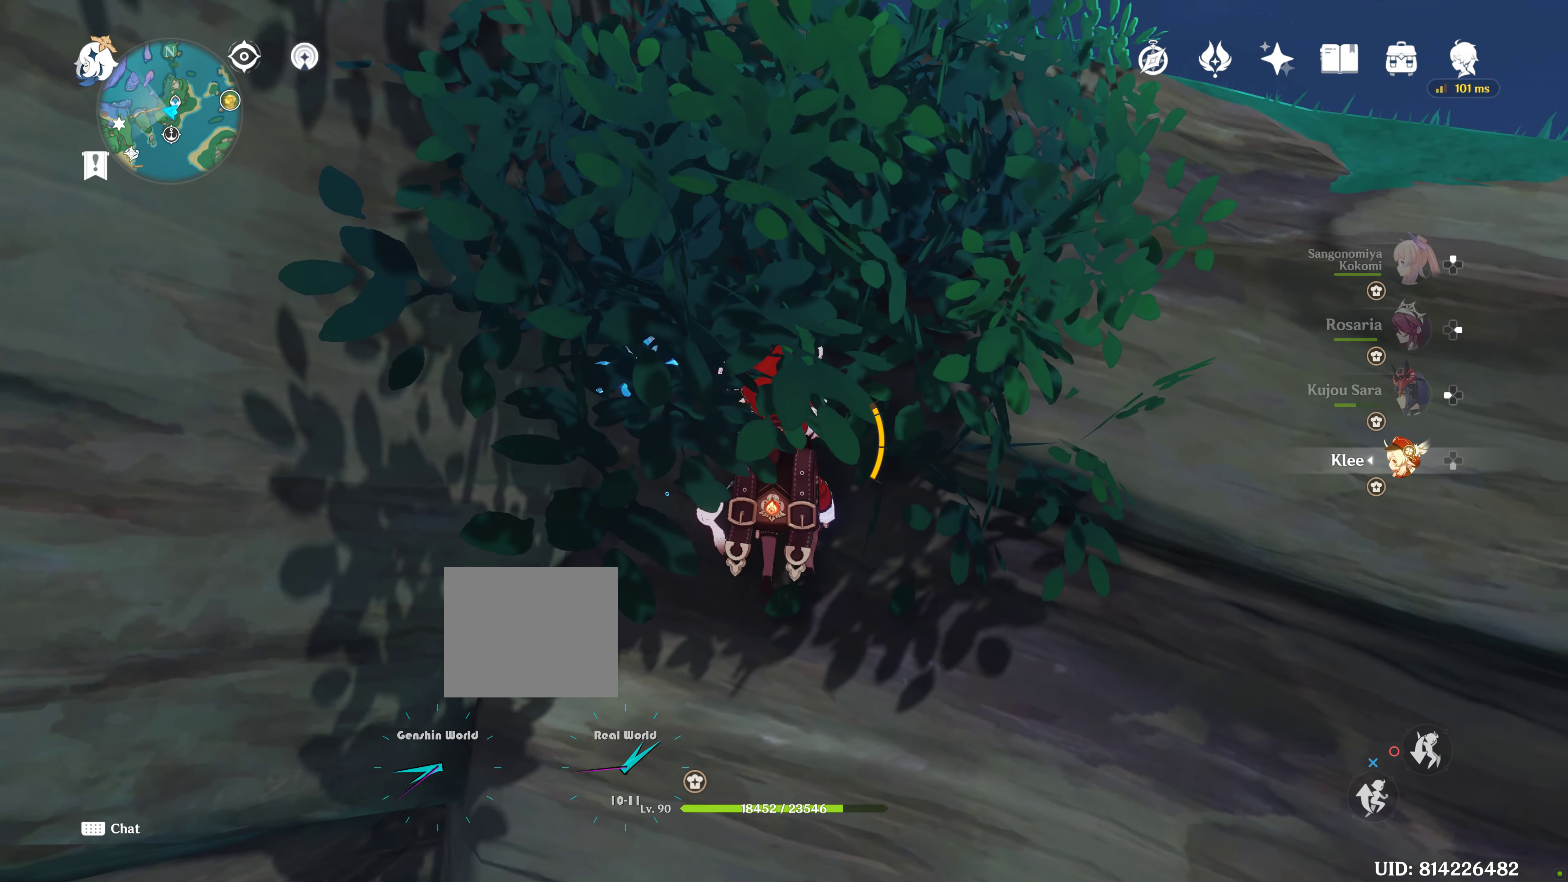
{"buttons": [], "left_stick": "up", "right_stick": "center", "events": [[84, "CROSS", "up"], [150, "CROSS", "down"], [300, "CROSS", "up"], [367, "CROSS", "down"], [484, "CROSS", "up"]]}
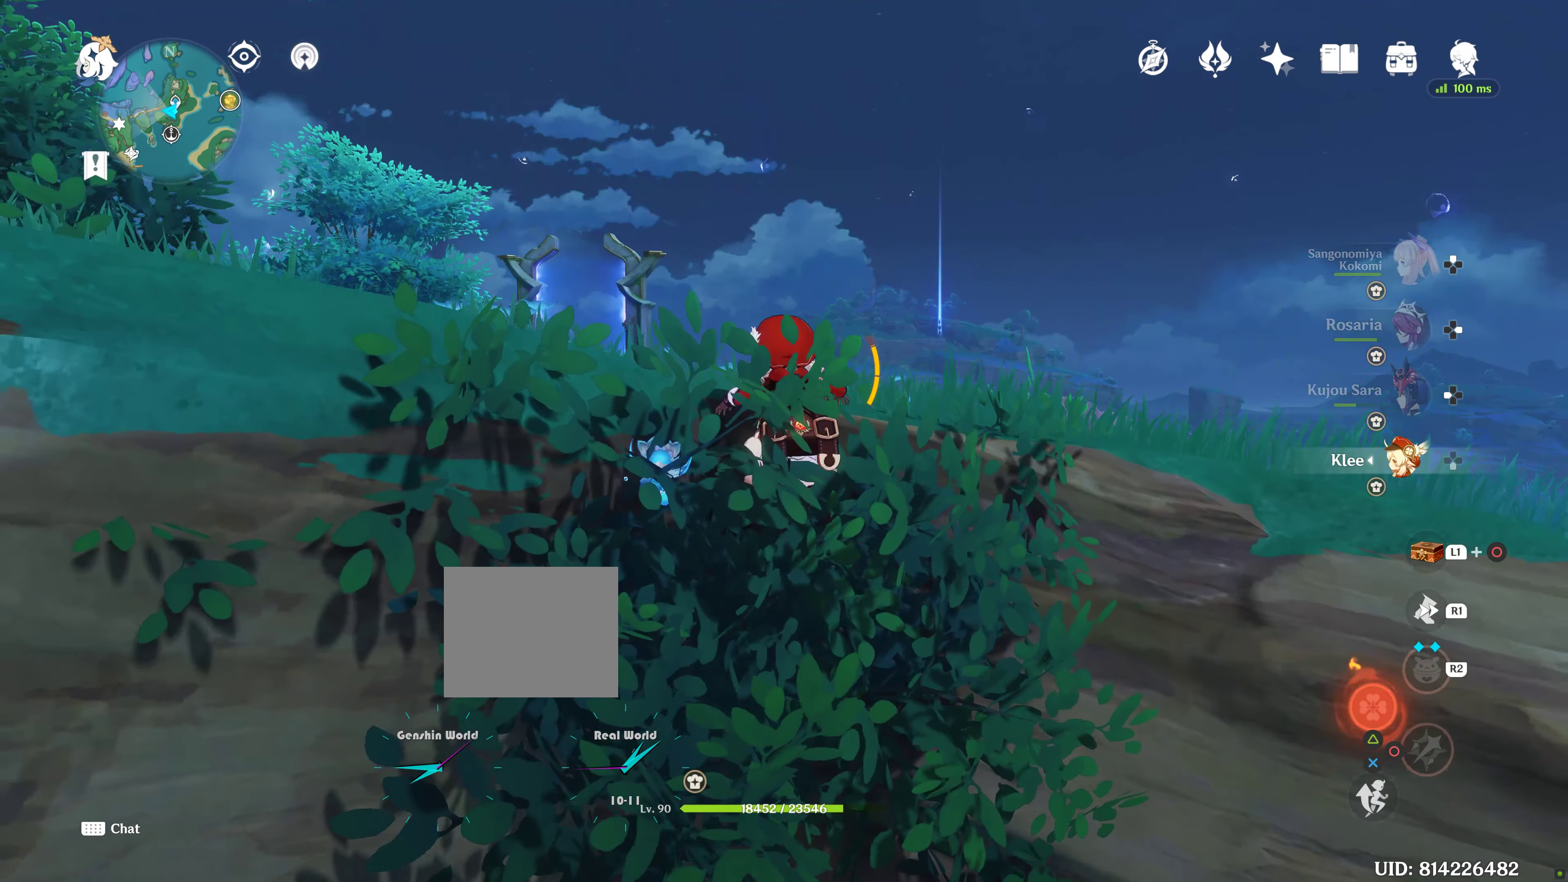
{"buttons": [], "left_stick": "up", "right_stick": "down-left", "events": [[234, "right_stick", "down-left"]]}
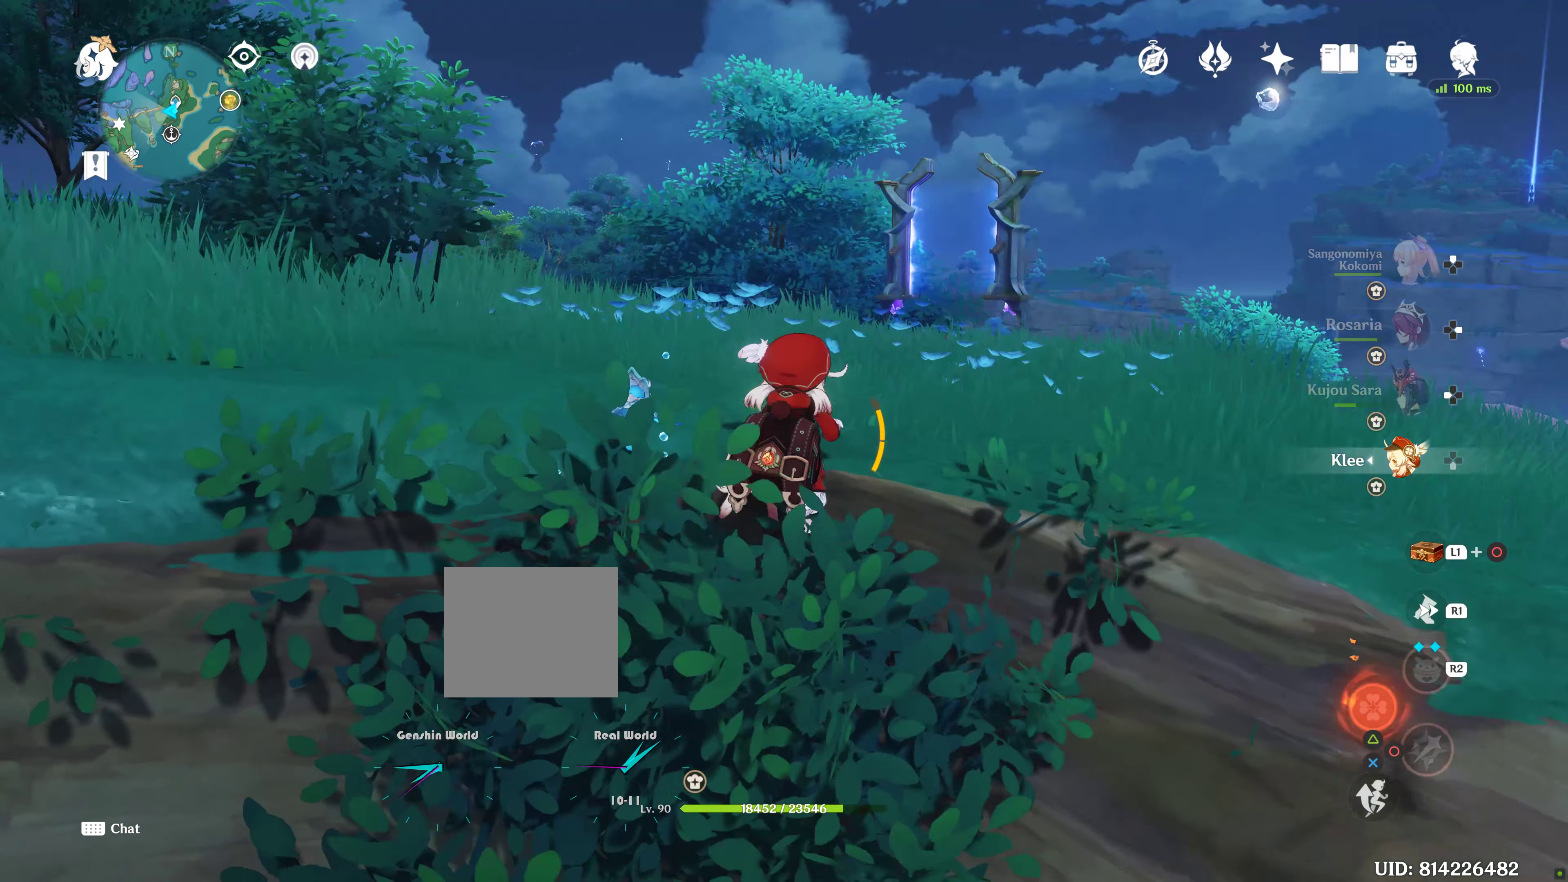
{"buttons": ["R1"], "left_stick": "up", "right_stick": "left", "events": [[150, "right_stick", "center"], [417, "R1", "down"], [434, "right_stick", "left"]]}
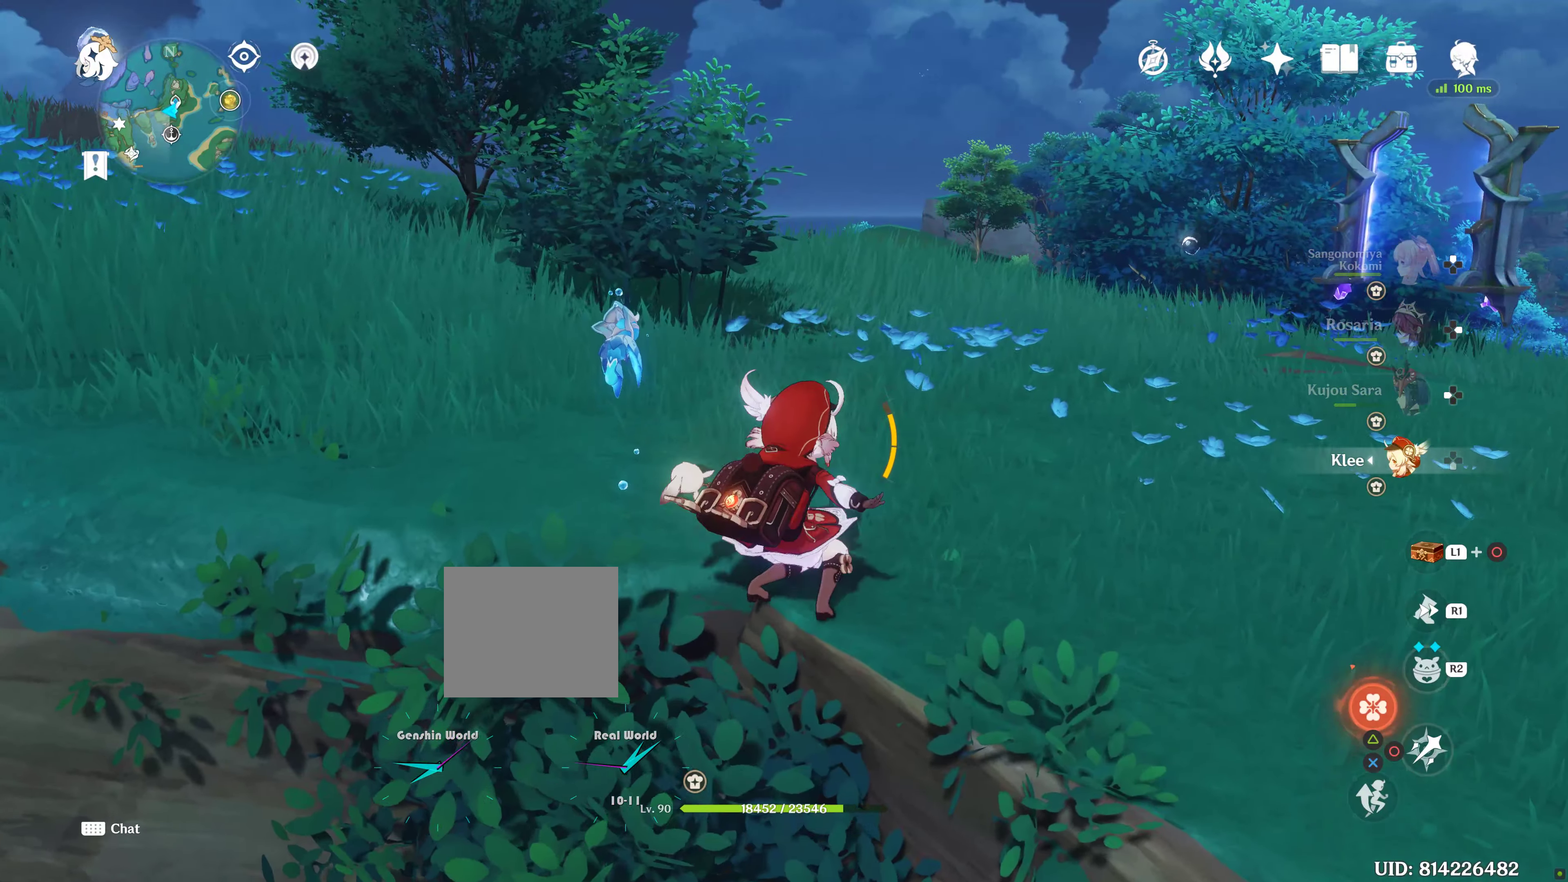
{"buttons": [], "left_stick": "up", "right_stick": "center", "events": [[117, "R1", "up"], [300, "R1", "down"], [384, "right_stick", "center"], [417, "R1", "up"]]}
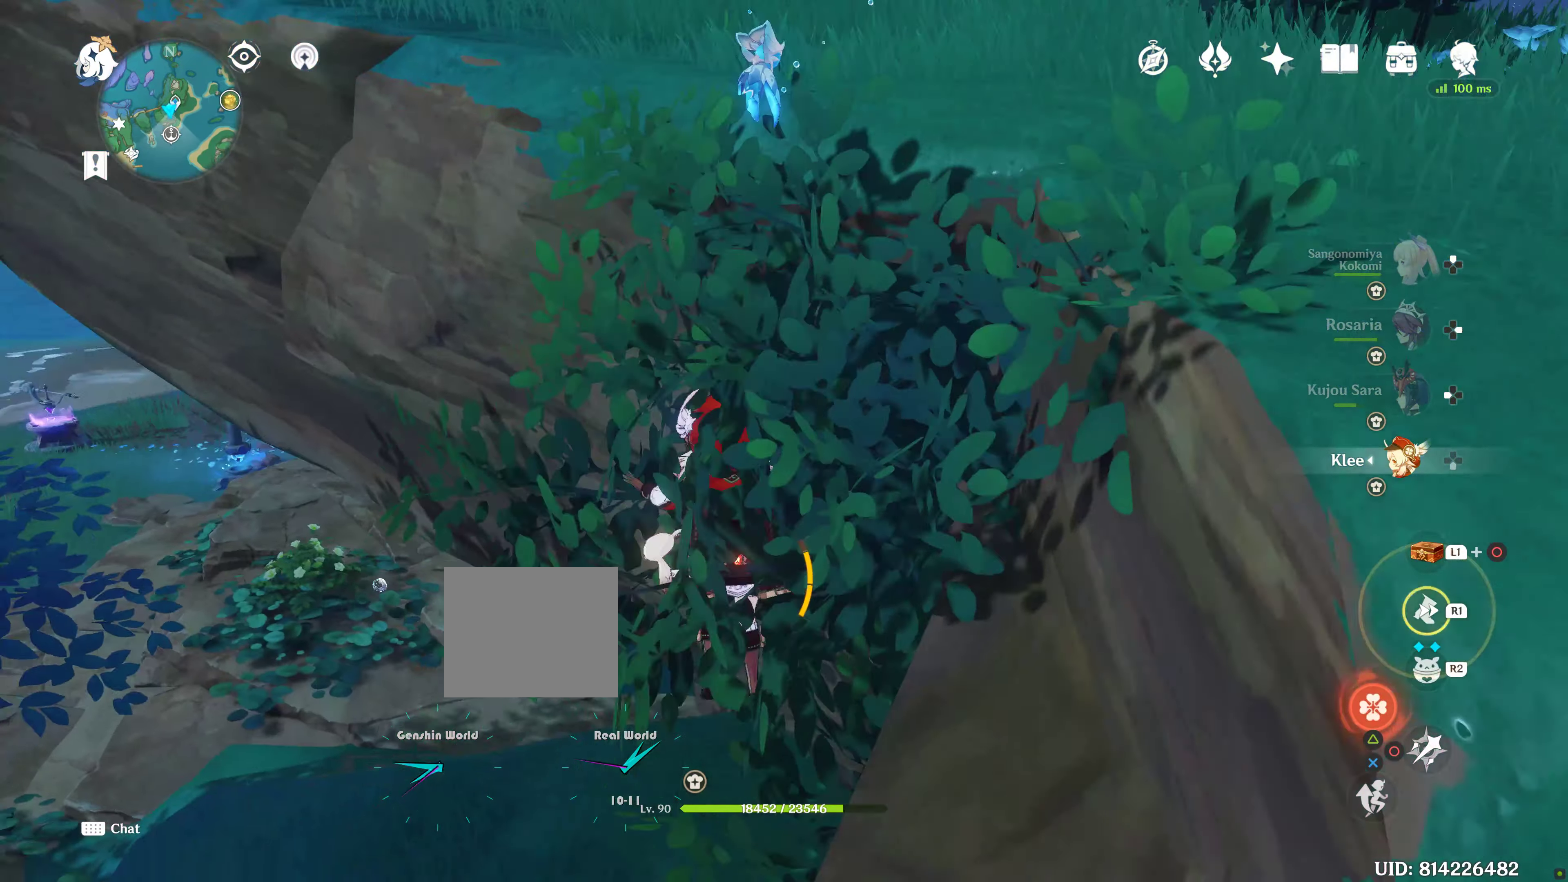
{"buttons": [], "left_stick": "right", "right_stick": "center", "events": [[134, "left_stick", "up-right"], [217, "CROSS", "down"], [350, "CROSS", "up"], [484, "left_stick", "right"]]}
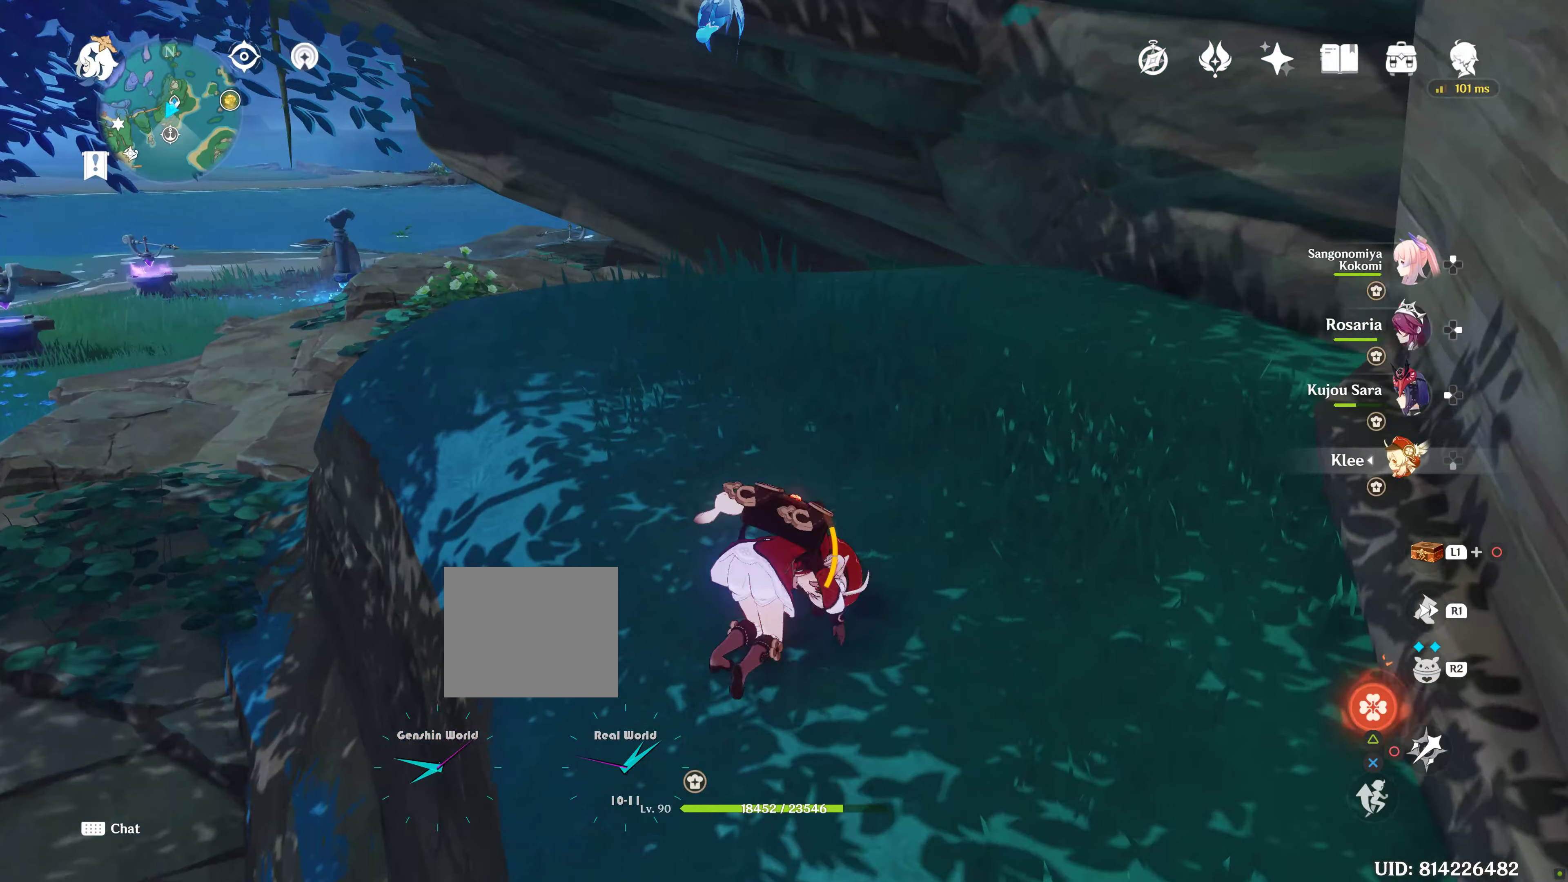
{"buttons": [], "left_stick": "down-right", "right_stick": "right", "events": [[100, "left_stick", "down-right"], [100, "right_stick", "right"]]}
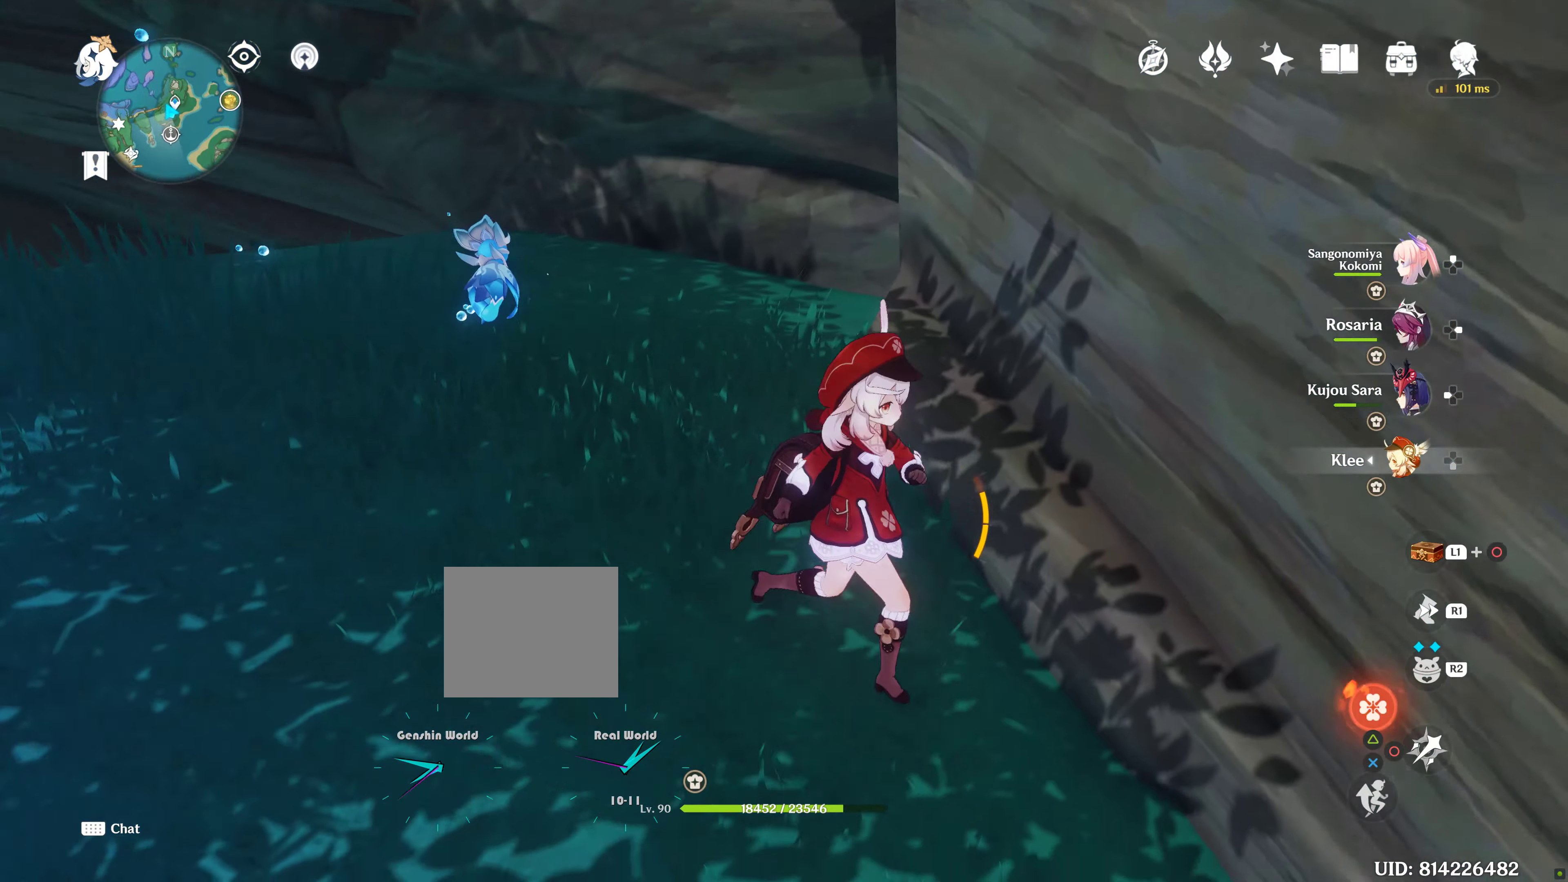
{"buttons": ["CROSS"], "left_stick": "up", "right_stick": "center", "events": [[100, "left_stick", "up-right"], [200, "right_stick", "center"], [267, "left_stick", "up"], [317, "CROSS", "down"], [384, "CROSS", "up"], [484, "CROSS", "down"]]}
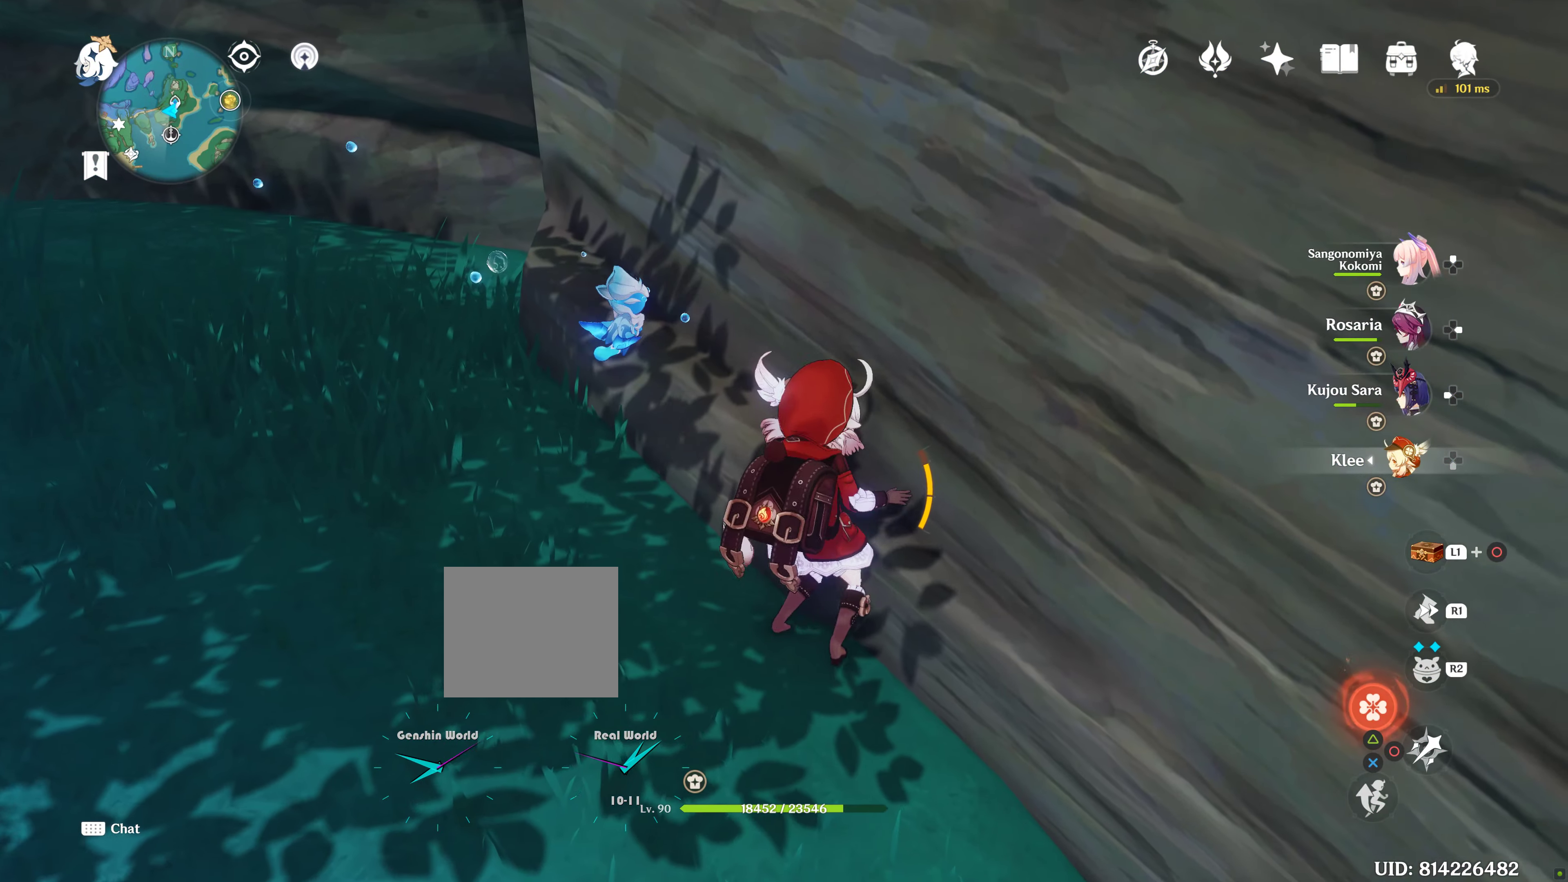
{"buttons": [], "left_stick": "up", "right_stick": "left", "events": [[84, "CROSS", "up"], [167, "CROSS", "down"], [267, "CROSS", "up"], [350, "CROSS", "down"], [467, "right_stick", "left"], [500, "CROSS", "up"]]}
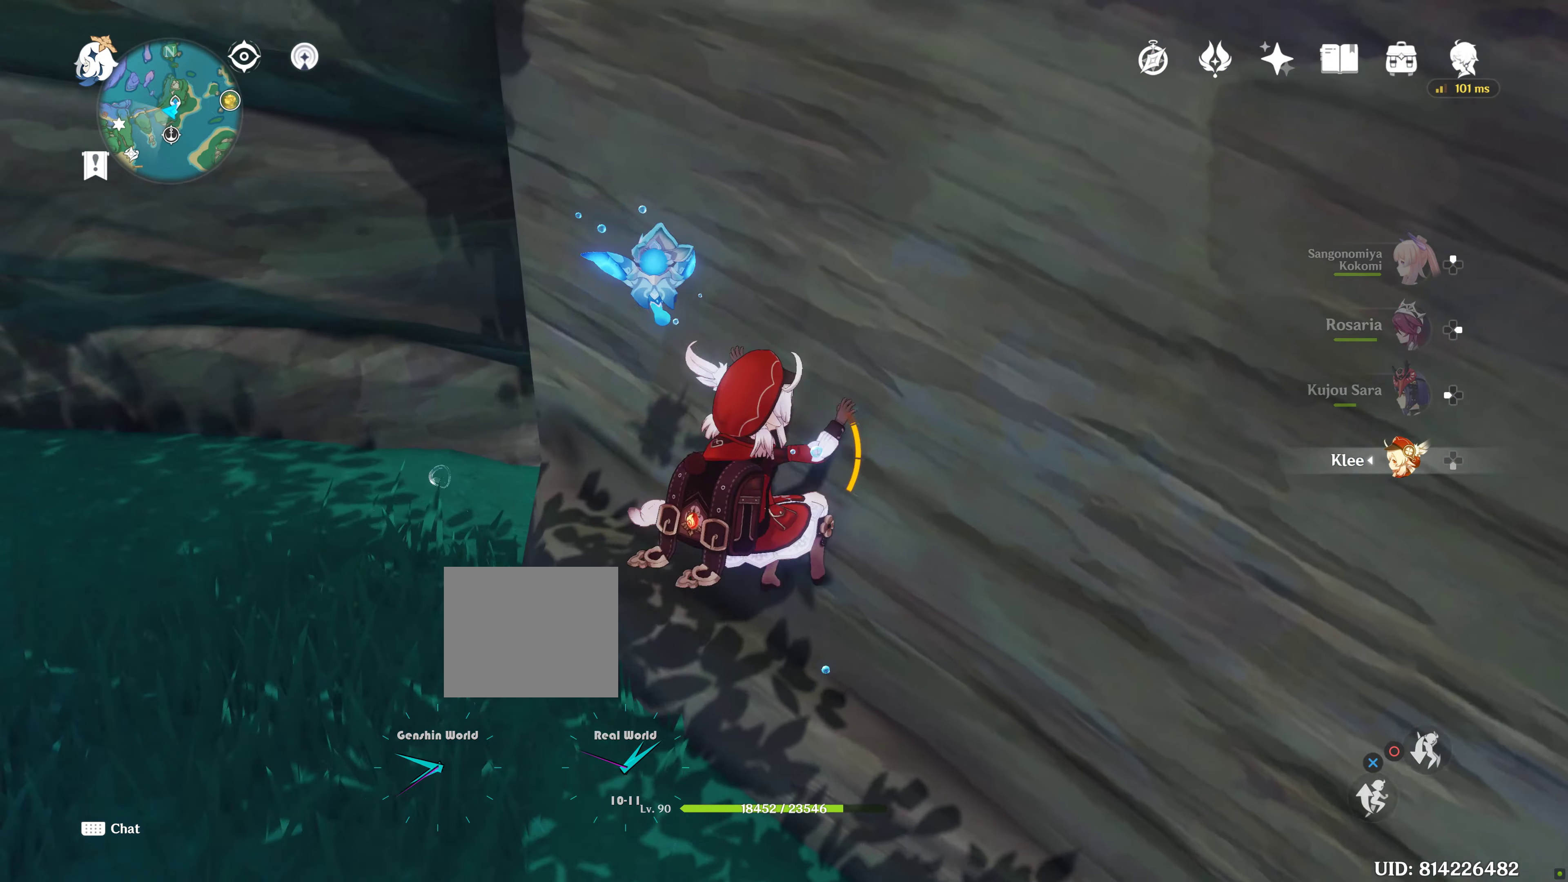
{"buttons": ["CROSS"], "left_stick": "up", "right_stick": "center", "events": [[50, "right_stick", "center"], [67, "CROSS", "down"], [167, "CROSS", "up"], [250, "CROSS", "down"], [367, "CROSS", "up"], [450, "CROSS", "down"]]}
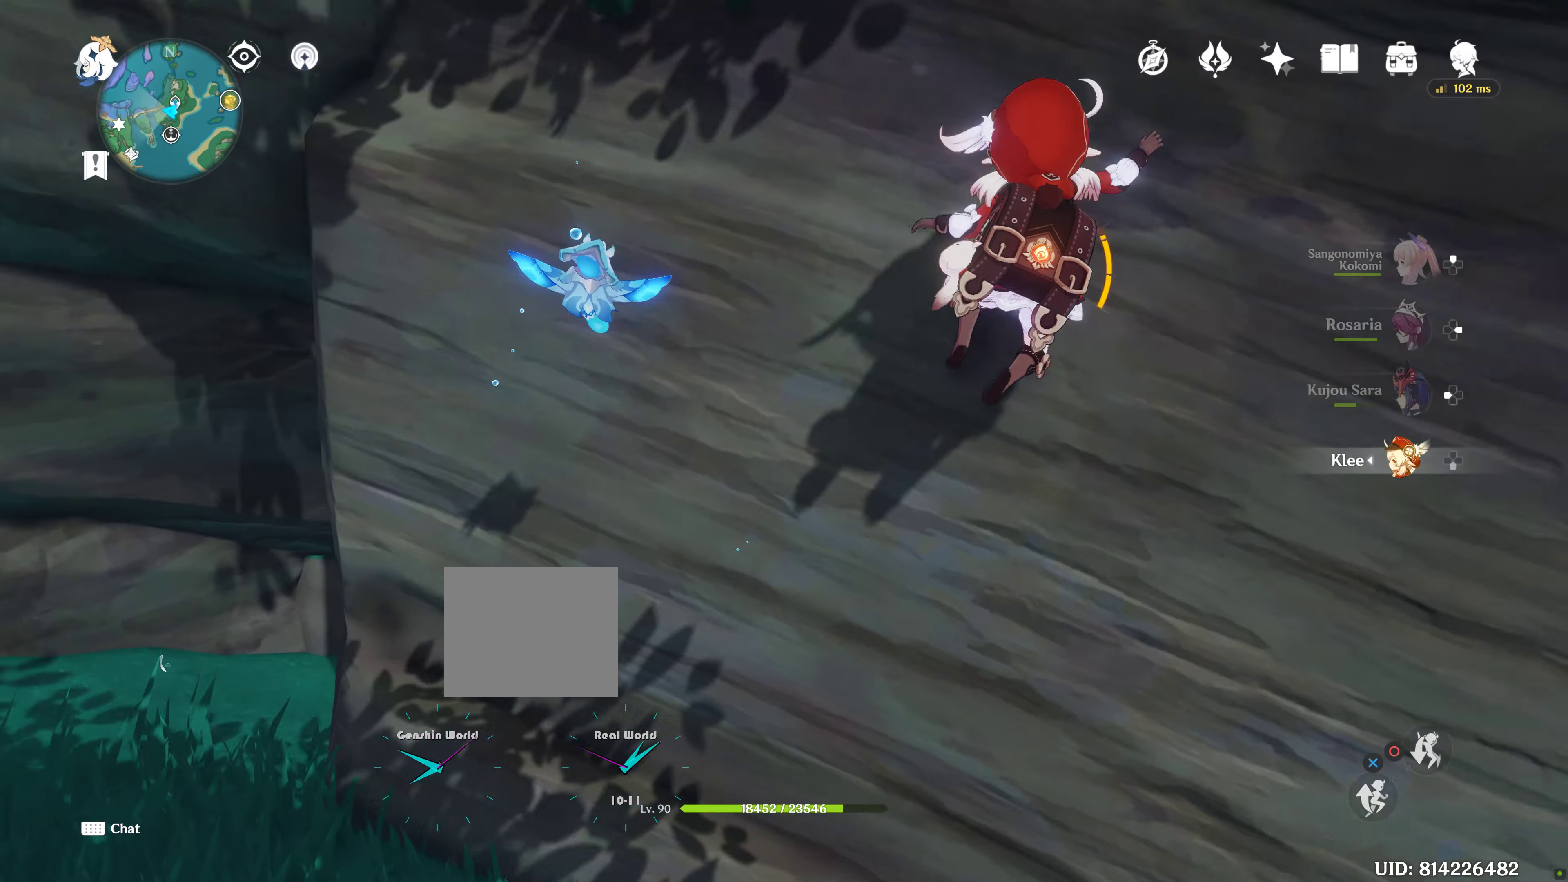
{"buttons": [], "left_stick": "up", "right_stick": "center", "events": [[83, "CROSS", "up"], [150, "CROSS", "down"], [266, "CROSS", "up"], [366, "CROSS", "down"], [466, "CROSS", "up"]]}
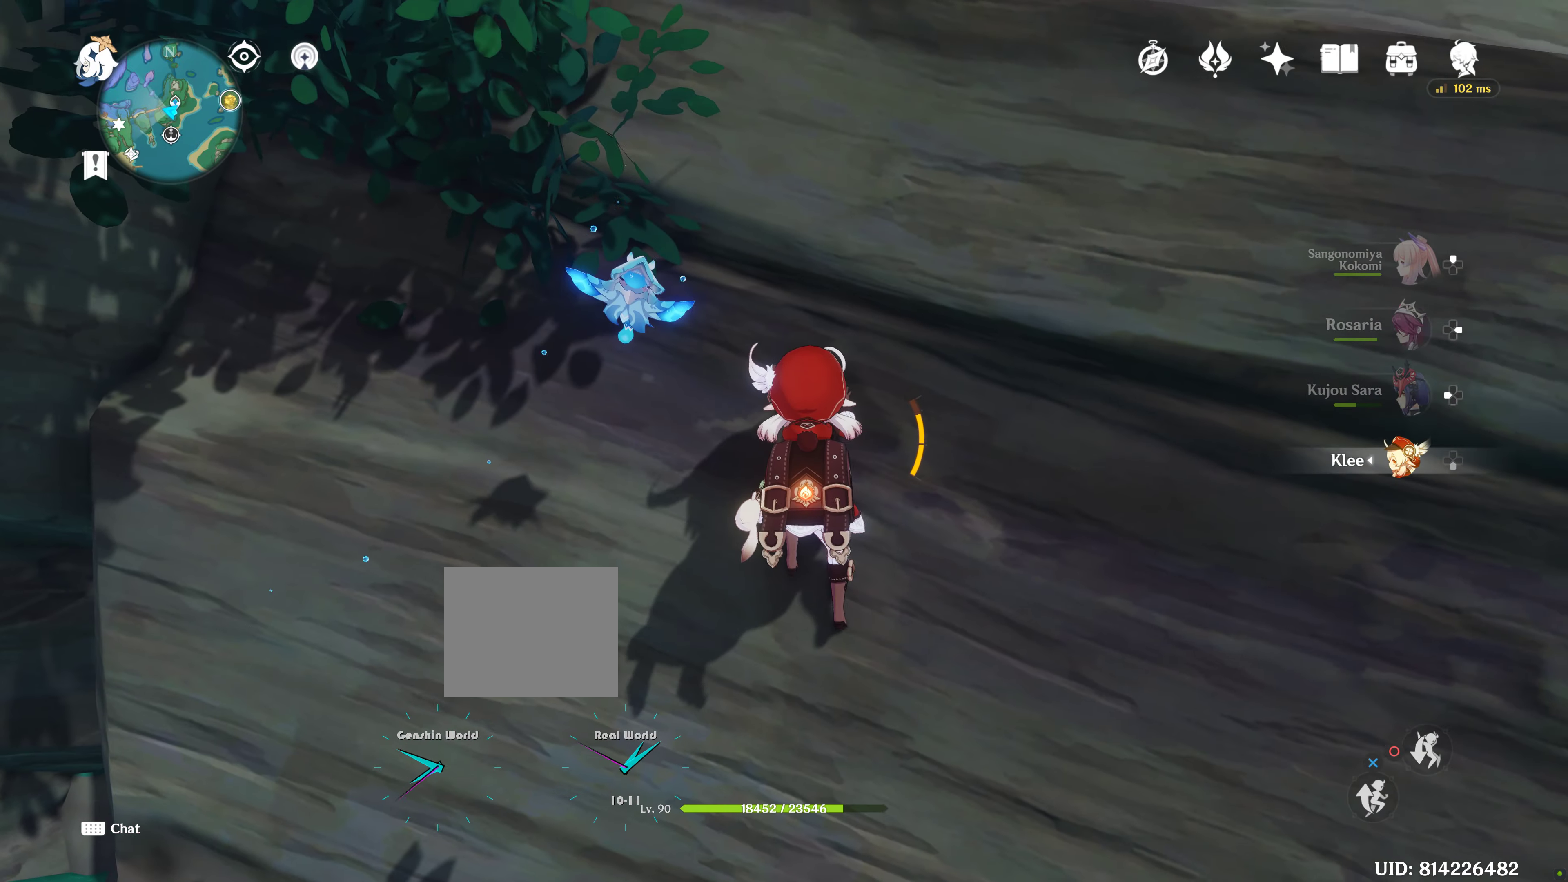
{"buttons": ["CROSS"], "left_stick": "up", "right_stick": "center", "events": [[33, "CROSS", "down"], [150, "CROSS", "up"], [250, "CROSS", "down"], [350, "CROSS", "up"], [433, "CROSS", "down"]]}
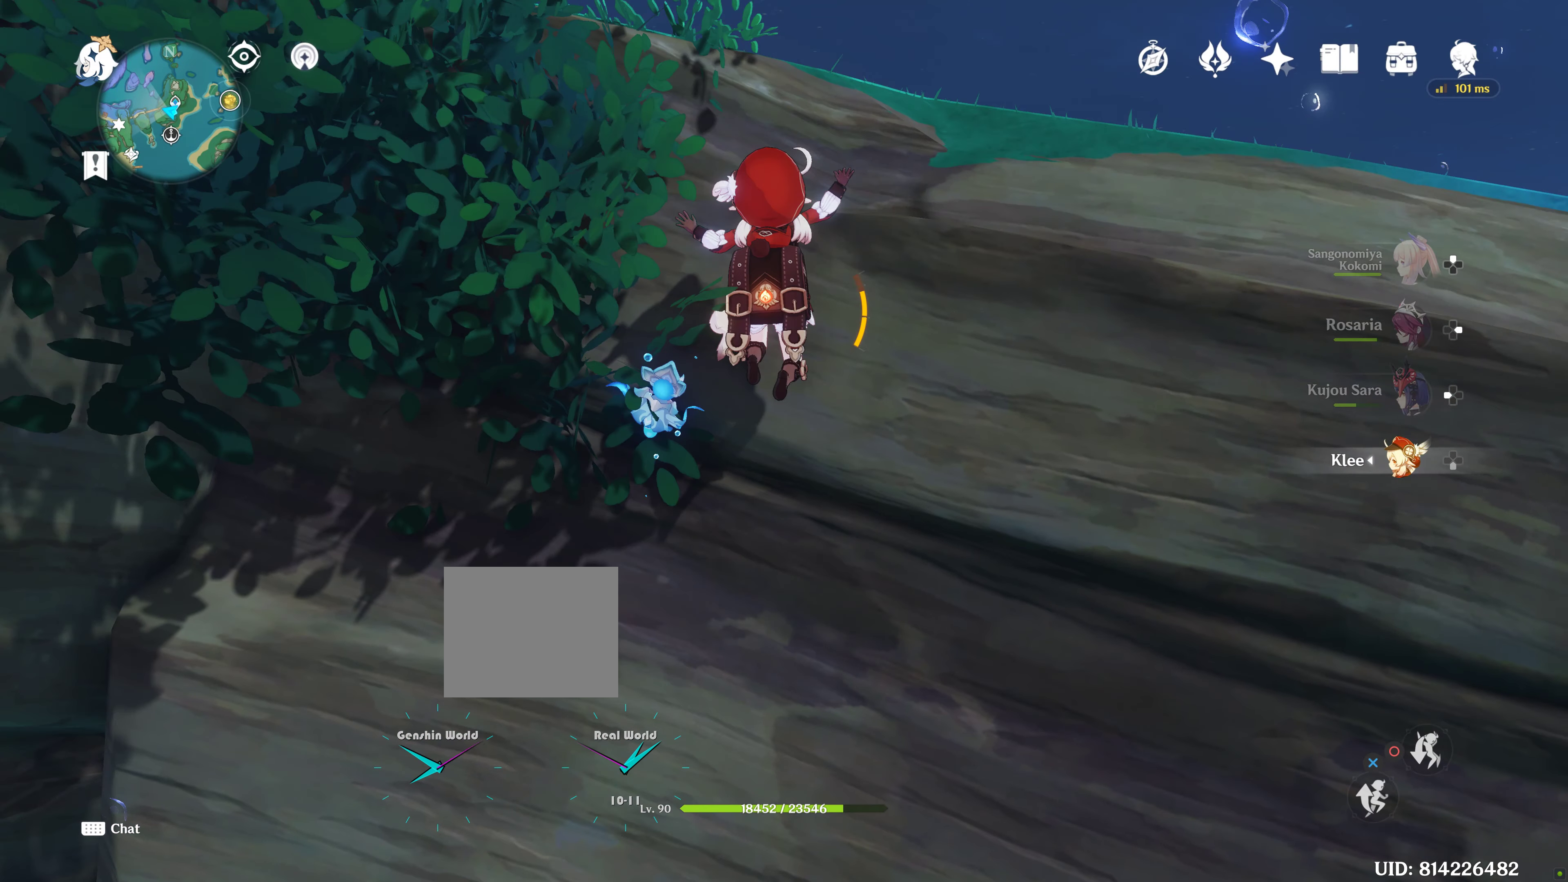
{"buttons": [], "left_stick": "up", "right_stick": "center", "events": [[50, "CROSS", "up"], [133, "CROSS", "down"], [250, "CROSS", "up"], [333, "CROSS", "down"], [466, "CROSS", "up"]]}
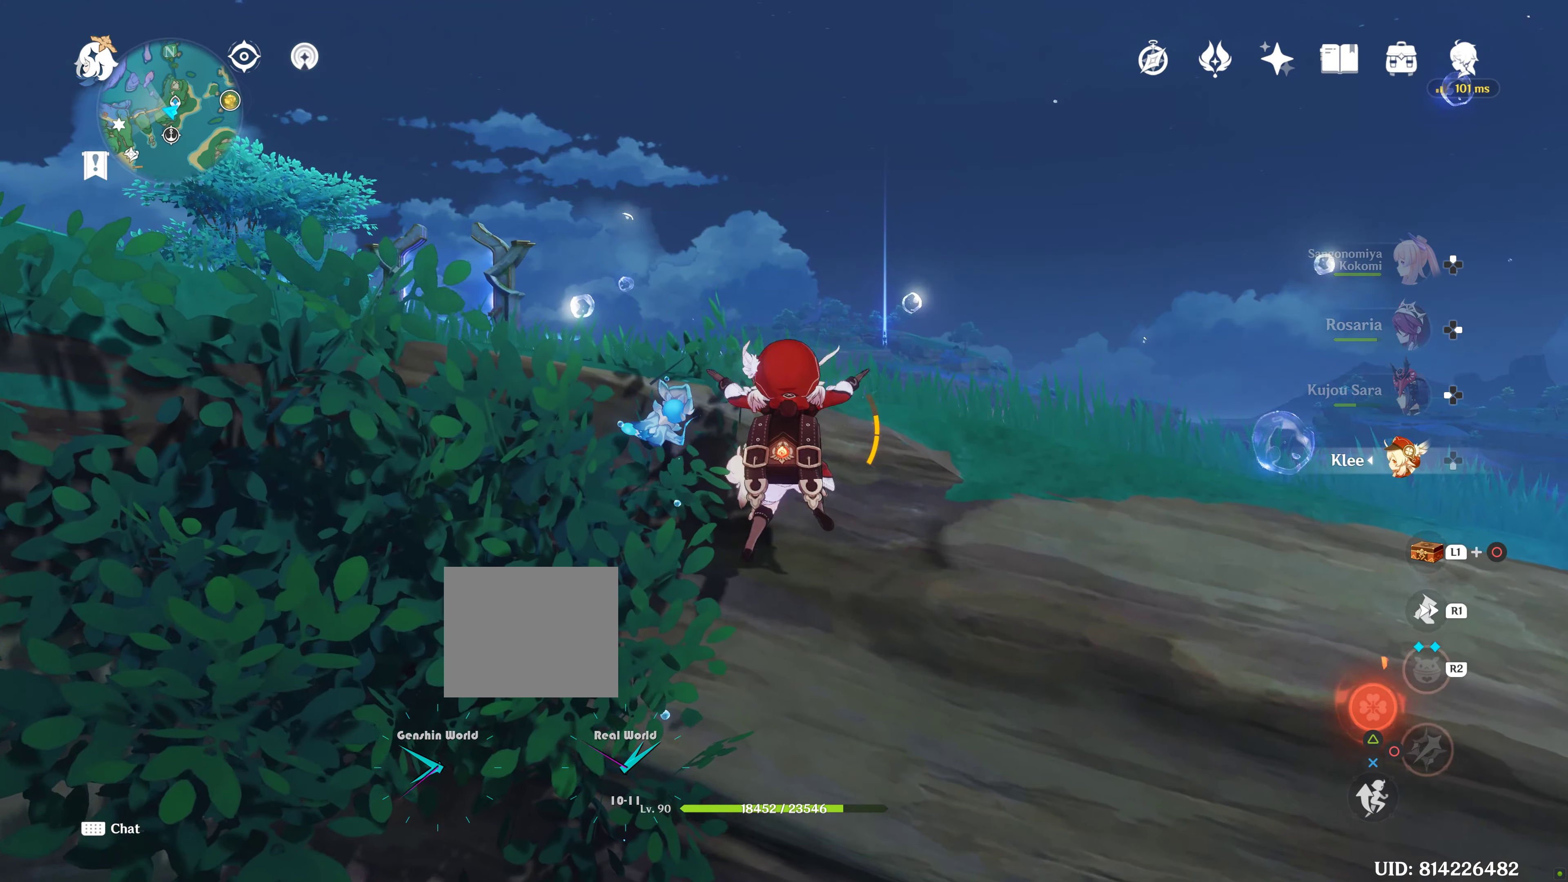
{"buttons": [], "left_stick": "up", "right_stick": "center", "events": [[33, "CROSS", "down"], [133, "CROSS", "up"], [233, "CROSS", "down"], [316, "CROSS", "up"]]}
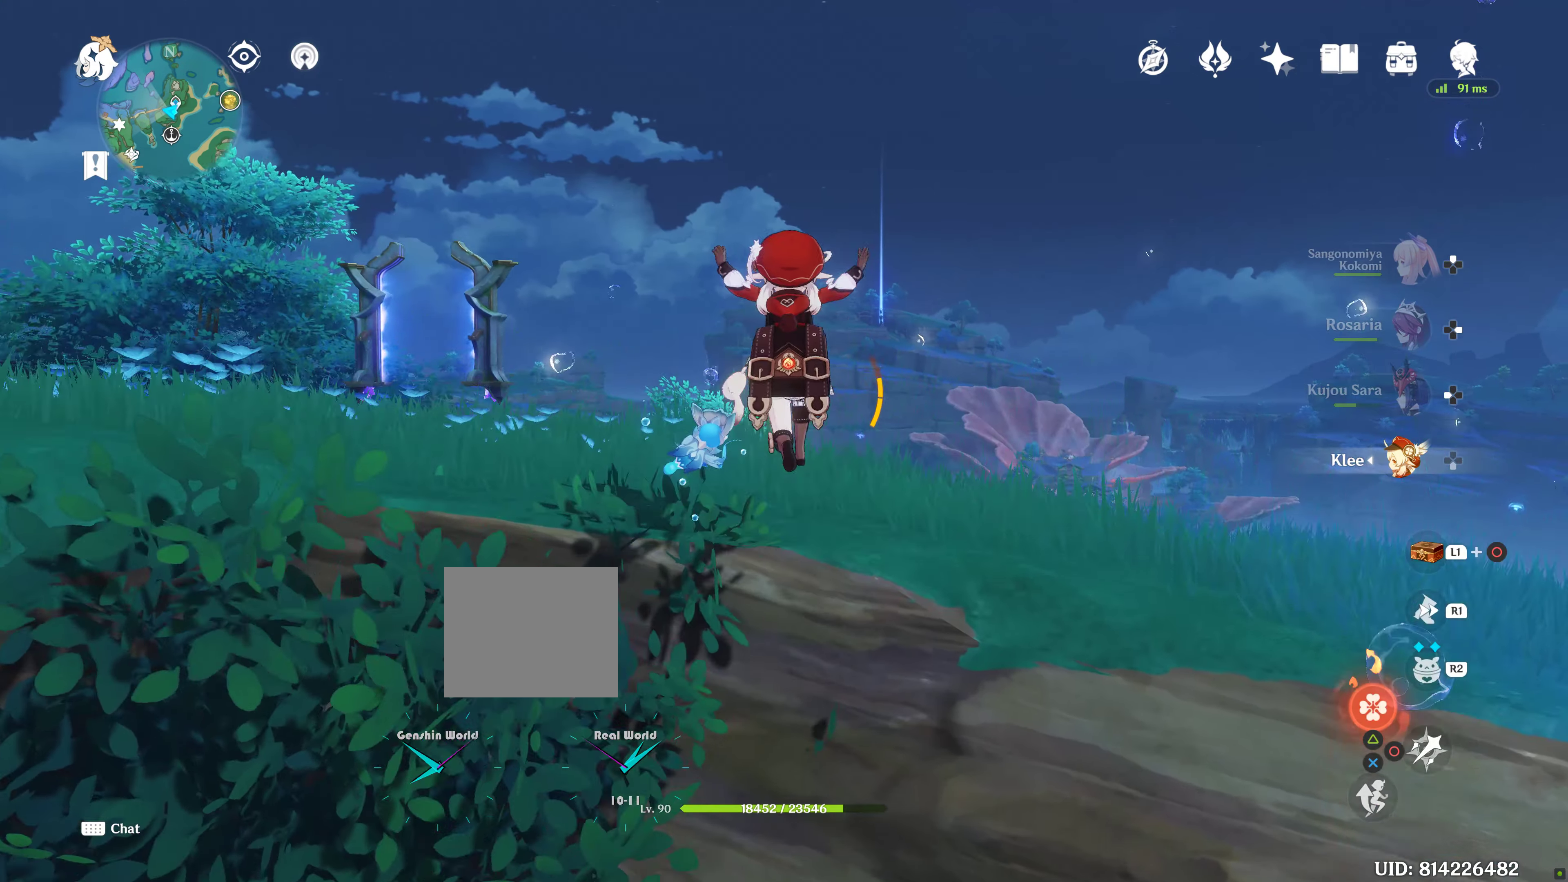
{"buttons": [], "left_stick": "up", "right_stick": "down-left", "events": [[83, "right_stick", "down-left"]]}
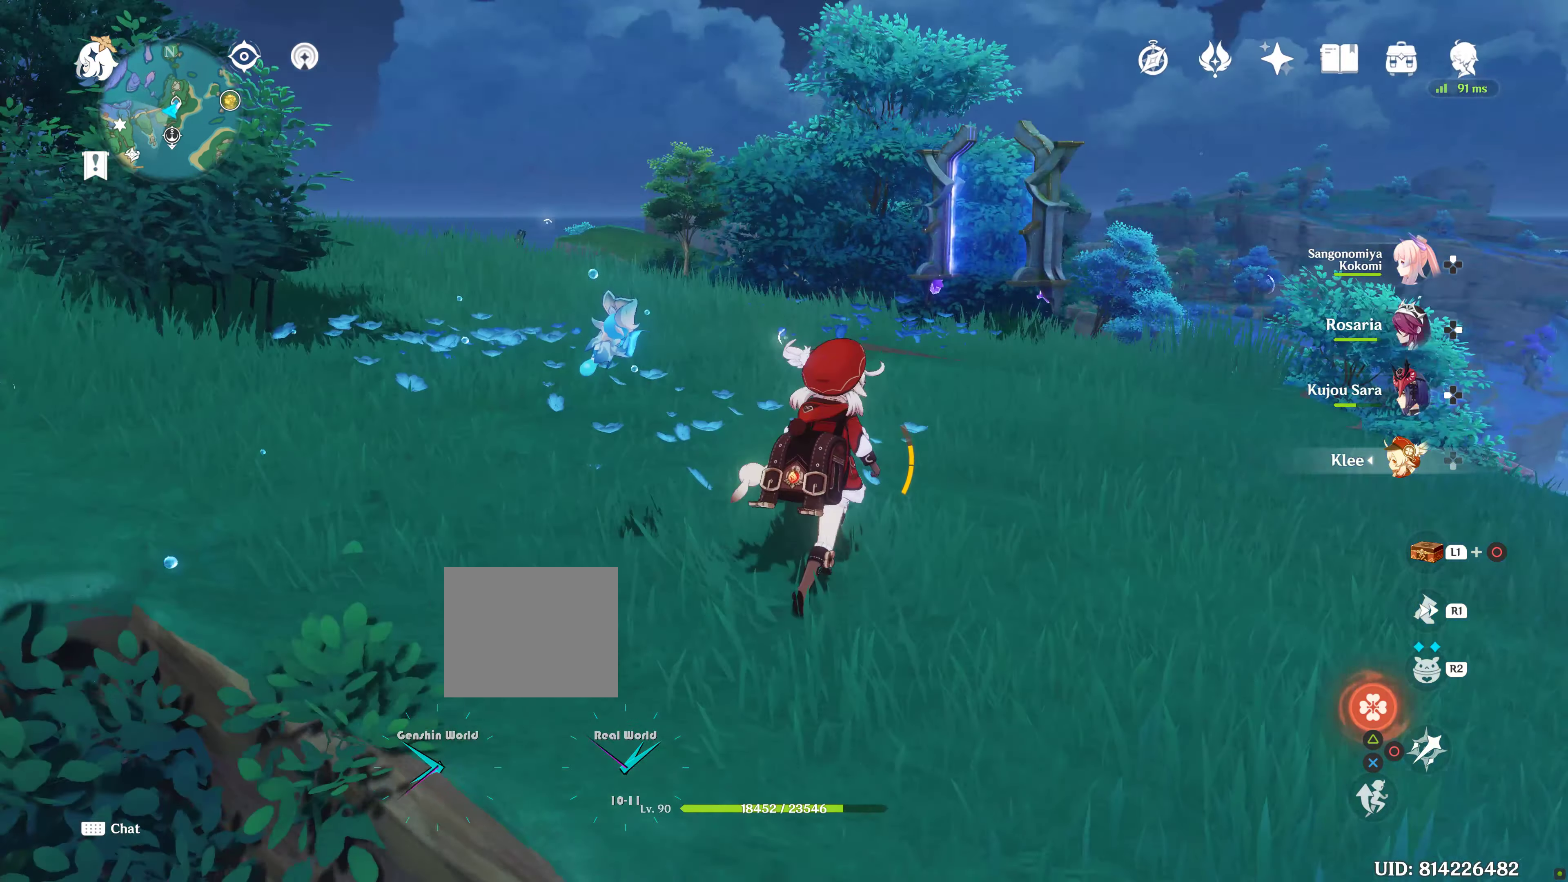
{"buttons": [], "left_stick": "up", "right_stick": "down-left", "events": [[50, "right_stick", "left"], [100, "R1", "down"], [100, "R2", "down"], [250, "R1", "up"], [250, "R2", "up"], [250, "right_stick", "center"], [400, "right_stick", "down-left"]]}
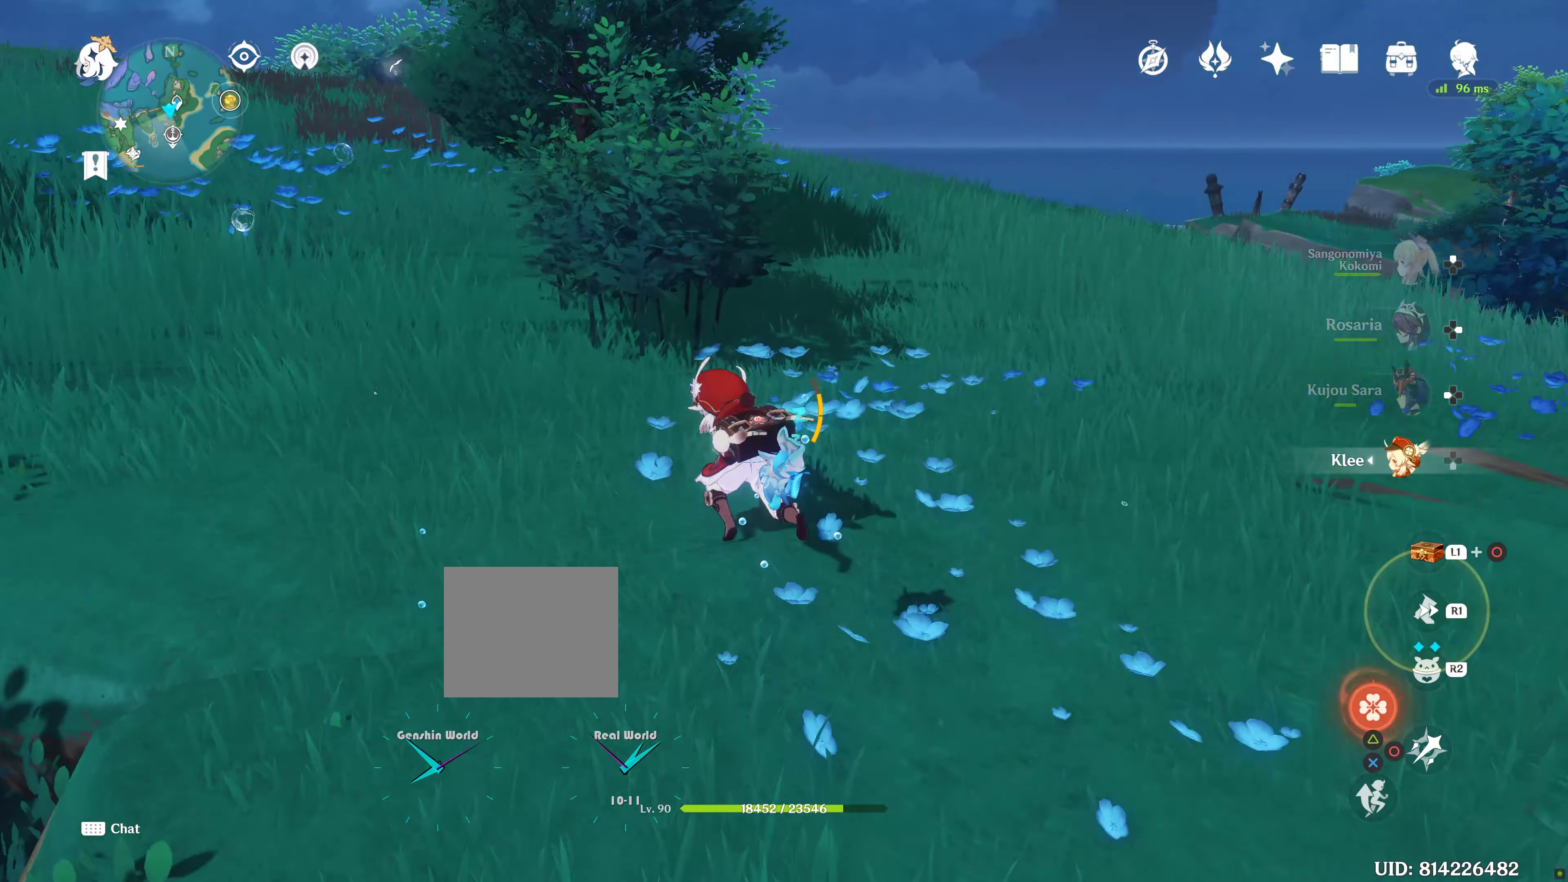
{"buttons": ["R1", "R2"], "left_stick": "up", "right_stick": "center", "events": [[33, "right_stick", "left"], [133, "right_stick", "center"], [416, "R1", "down"], [416, "R2", "down"]]}
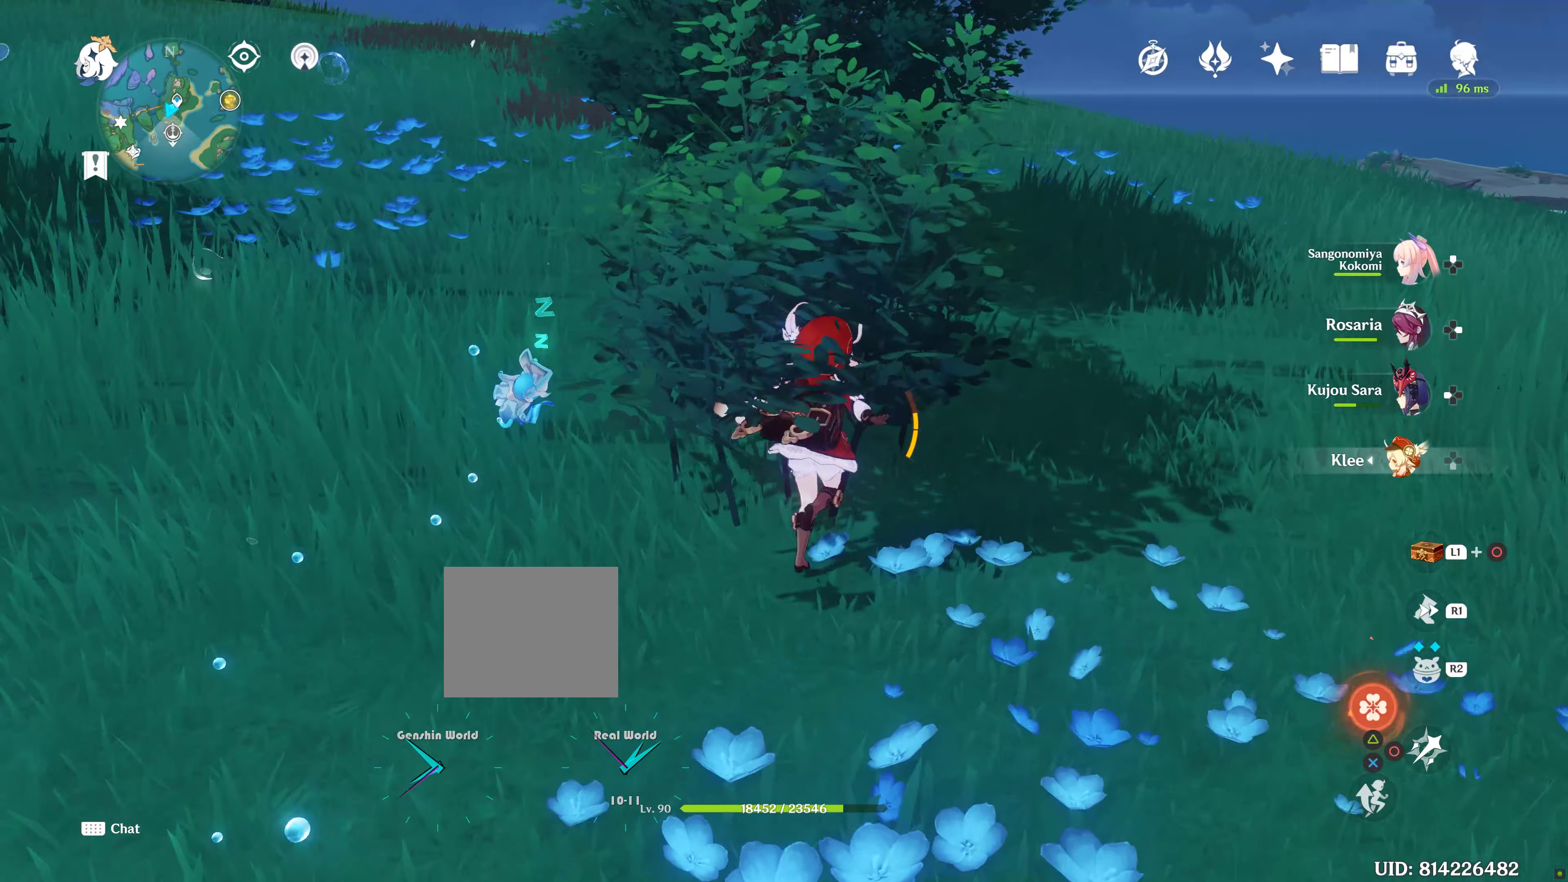
{"buttons": [], "left_stick": "up", "right_stick": "center", "events": [[66, "R1", "up"], [66, "R2", "up"], [183, "right_stick", "left"], [433, "right_stick", "center"]]}
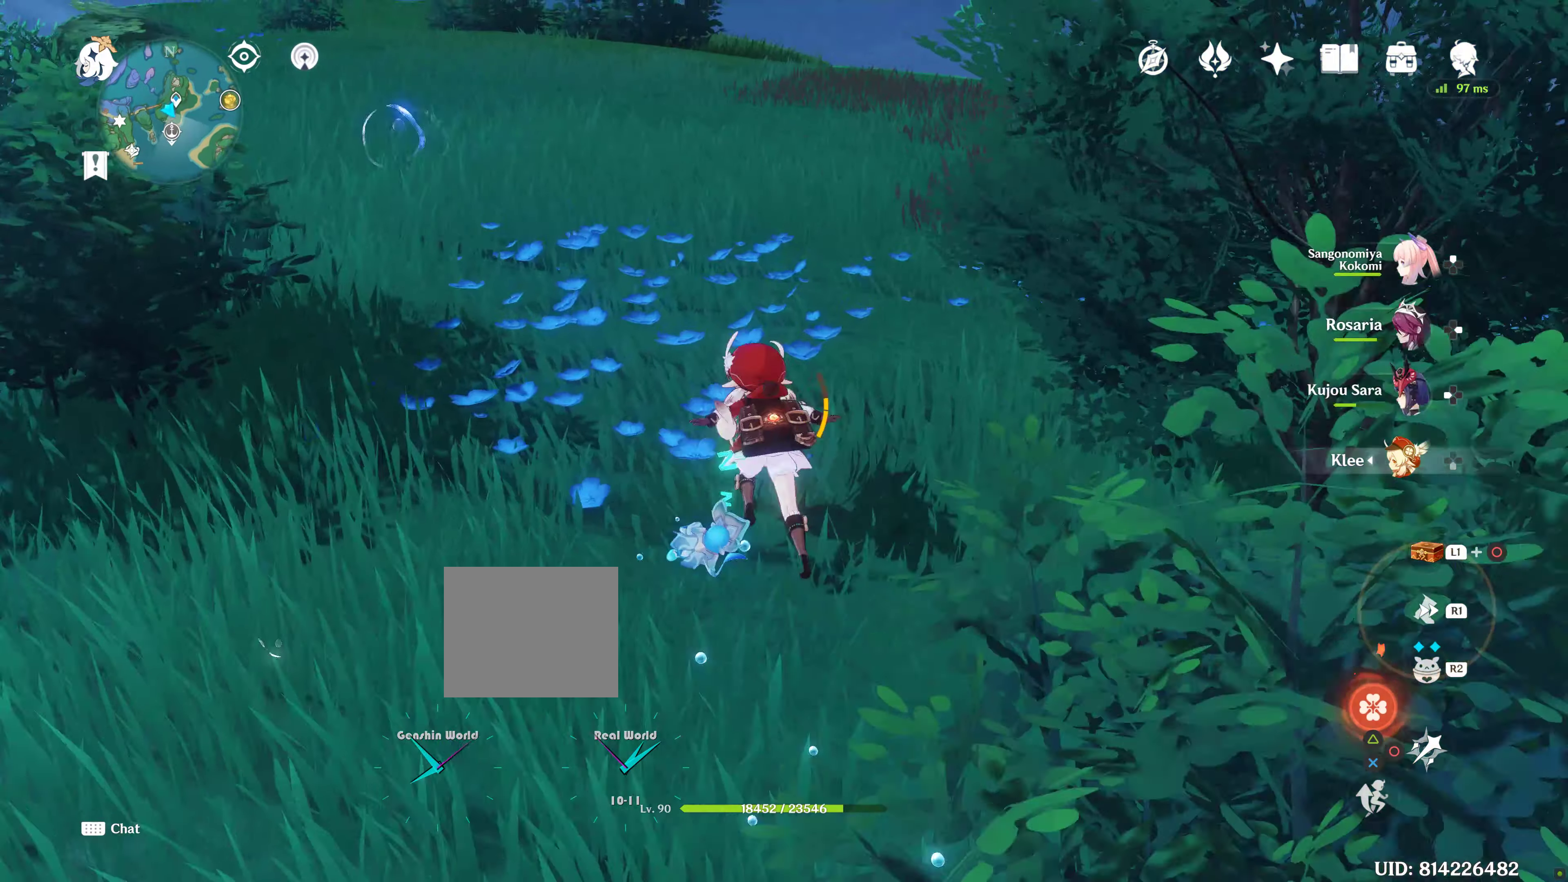
{"buttons": [], "left_stick": "up", "right_stick": "center", "events": []}
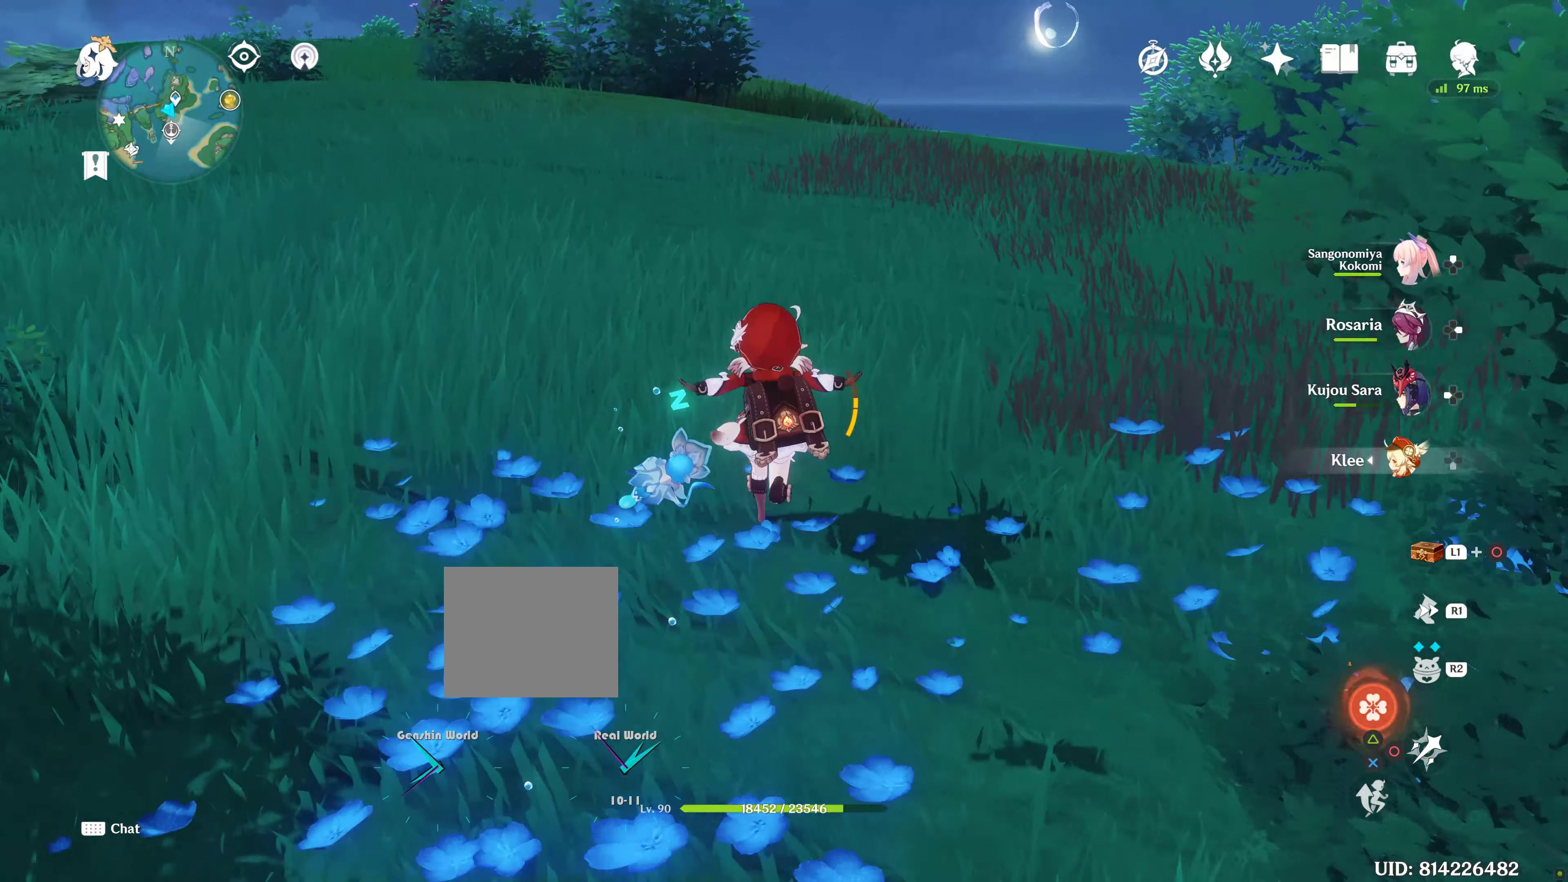
{"buttons": ["R1", "R2"], "left_stick": "up", "right_stick": "center", "events": [[50, "L2", "down"], [66, "R1", "down"], [116, "L2", "up"], [216, "R1", "up"], [383, "R1", "down"], [383, "R2", "down"]]}
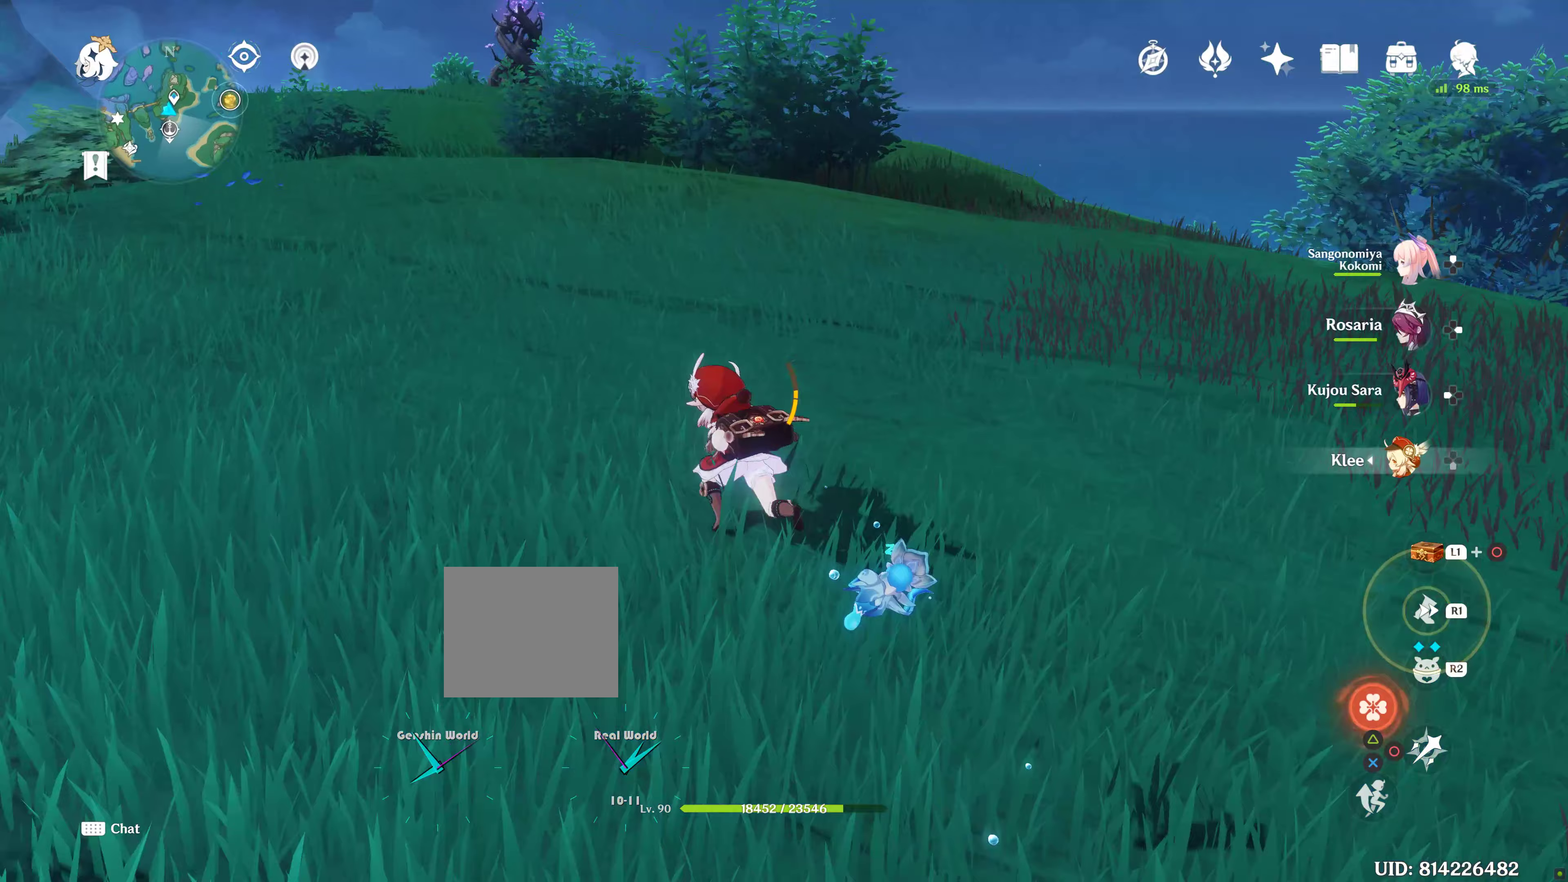
{"buttons": [], "left_stick": "up", "right_stick": "center", "events": [[17, "R1", "up"], [17, "R2", "up"], [133, "R1", "down"], [133, "R2", "down"], [250, "R1", "up"], [250, "R2", "up"], [400, "R1", "down"], [400, "R2", "down"], [500, "R1", "up"], [500, "R2", "up"]]}
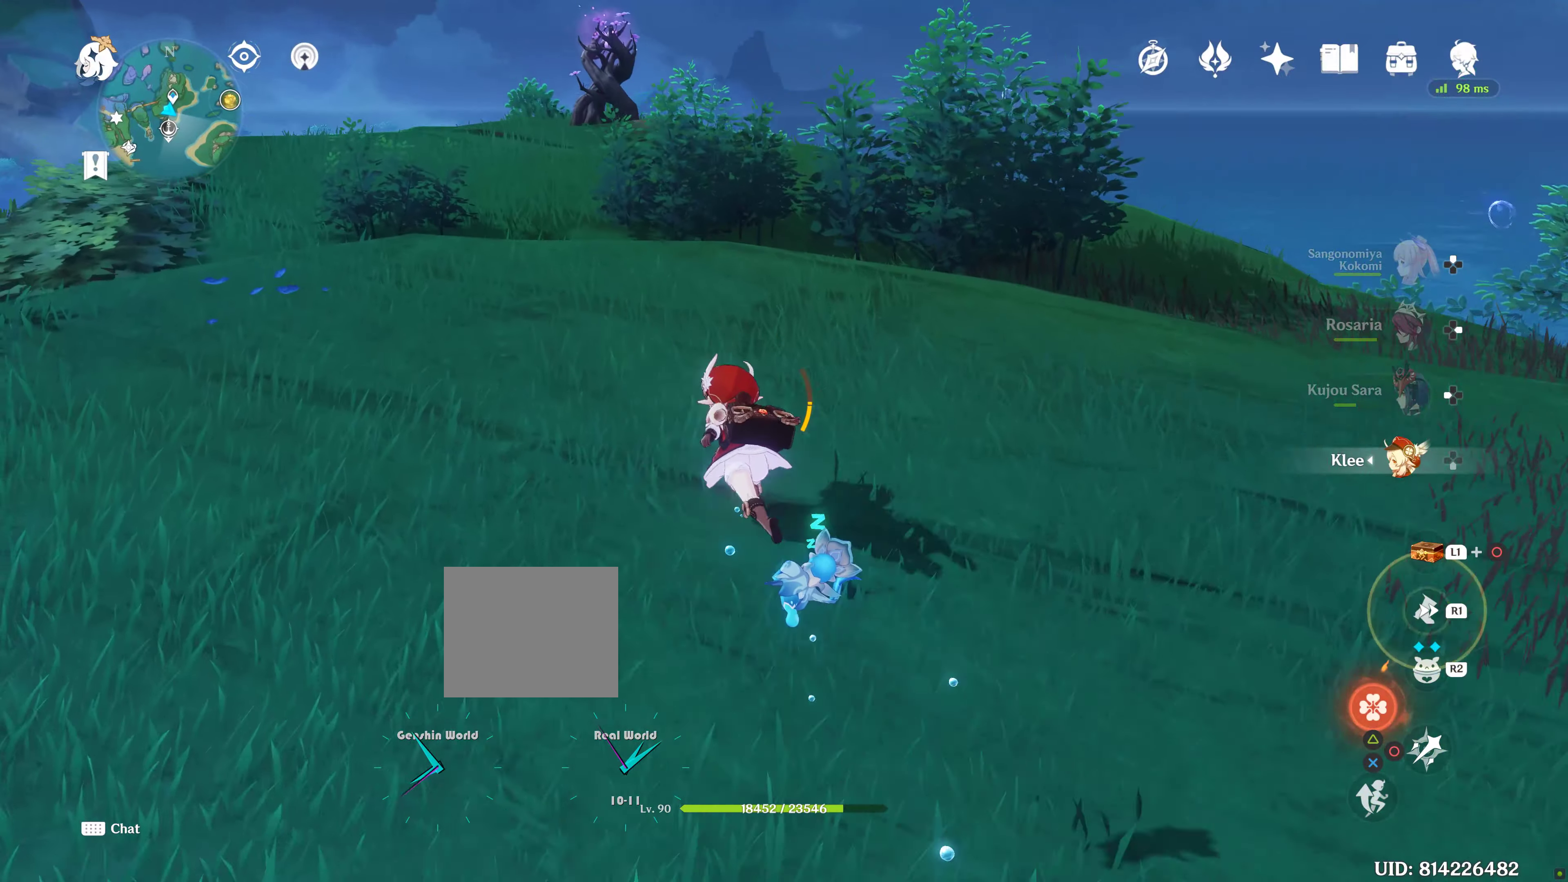
{"buttons": [], "left_stick": "up", "right_stick": "center", "events": [[133, "R1", "down"], [233, "R1", "up"]]}
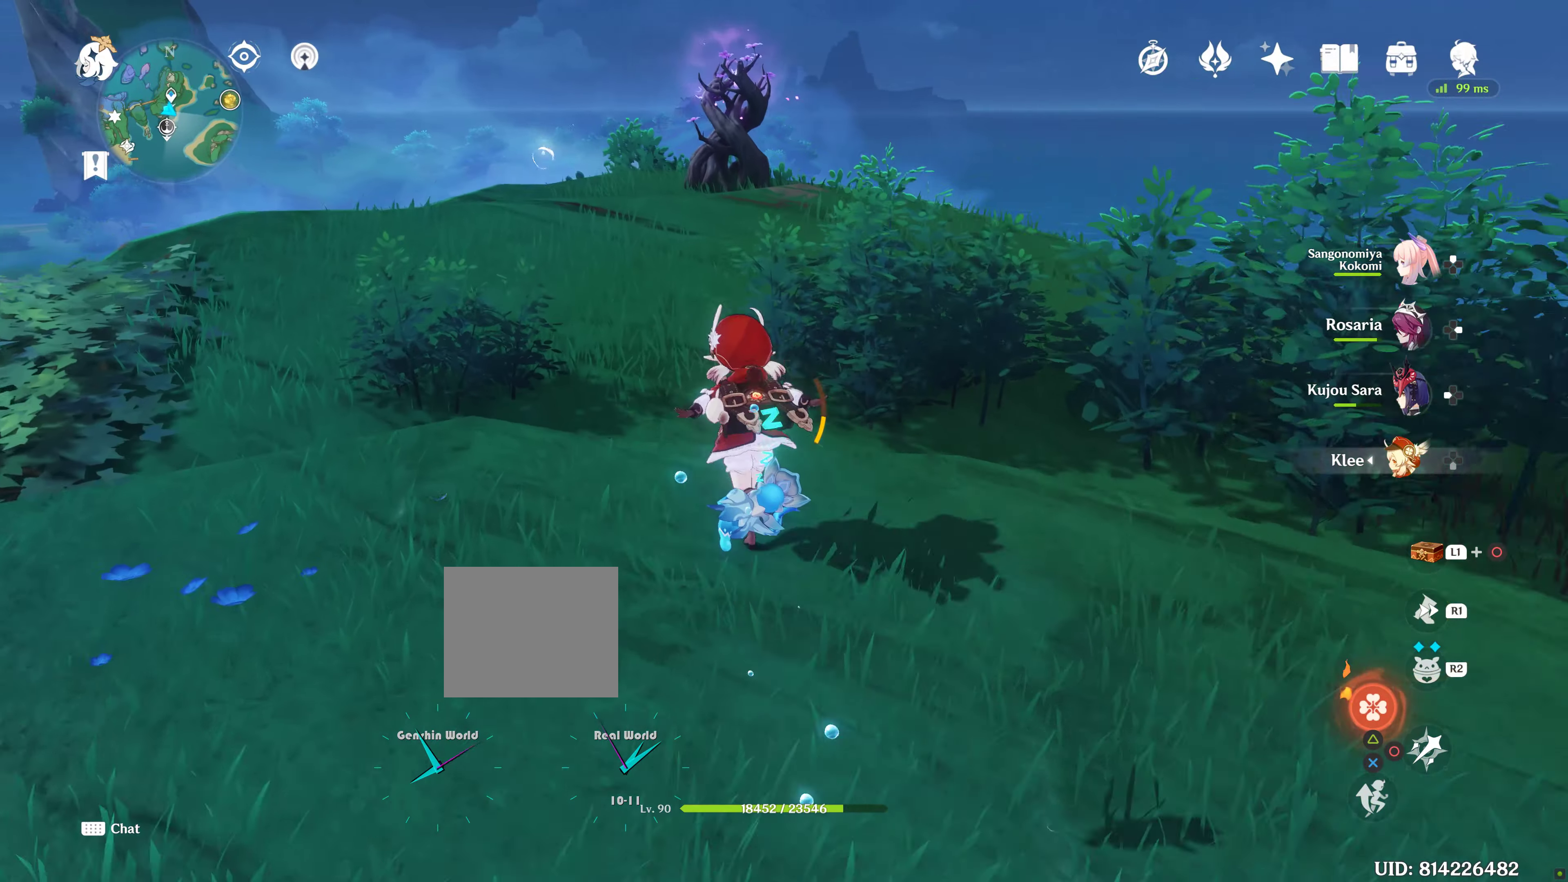
{"buttons": [], "left_stick": "up", "right_stick": "center", "events": [[33, "right_stick", "down"], [317, "right_stick", "center"], [483, "L2", "down"], [500, "L2", "up"]]}
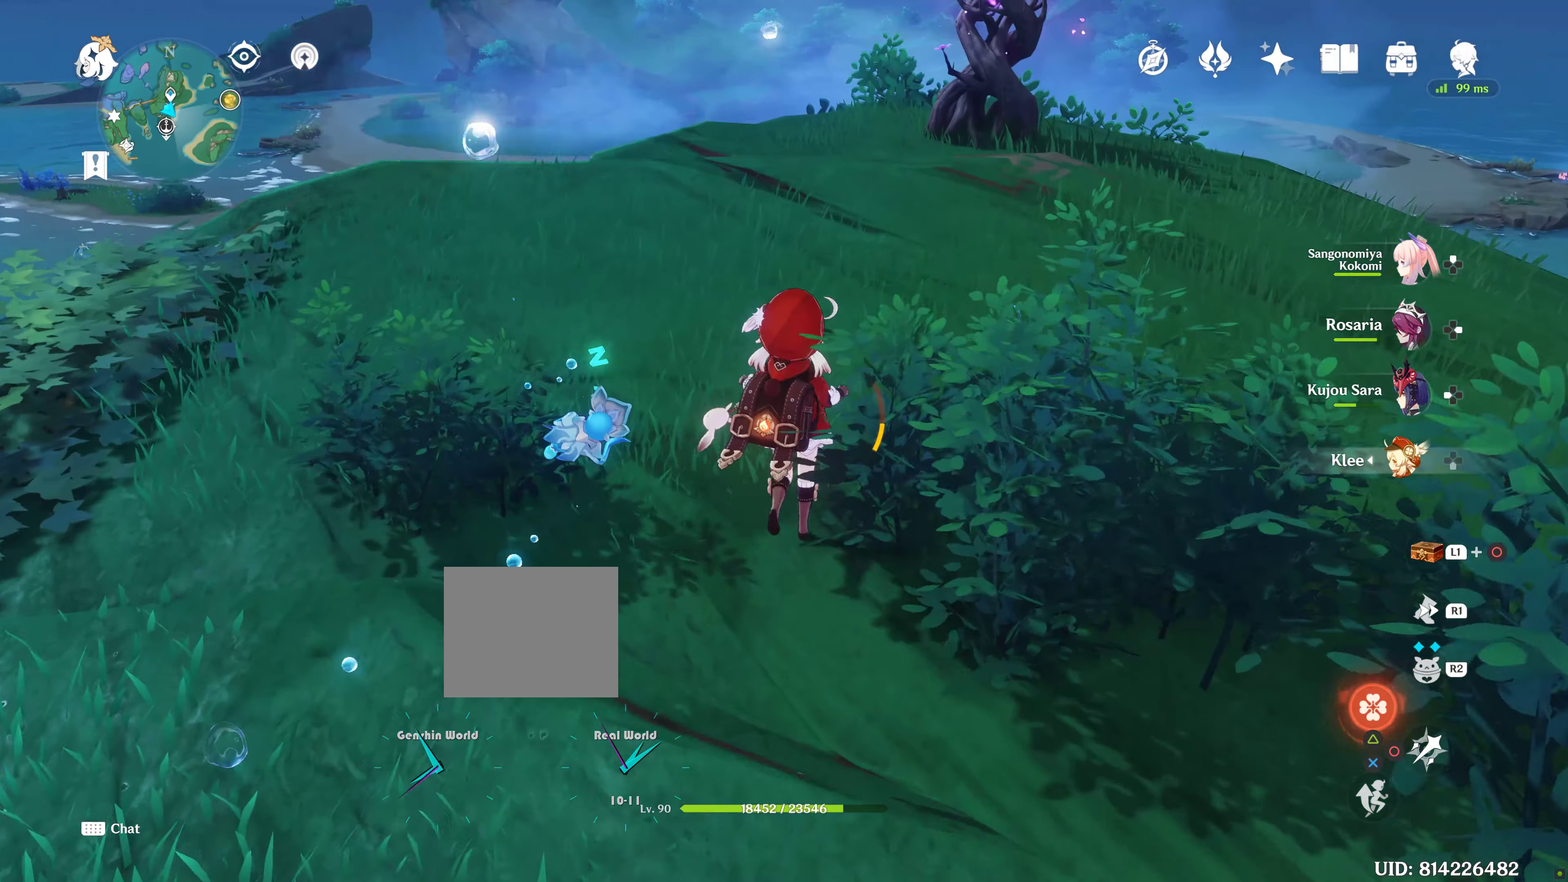
{"buttons": [], "left_stick": "up", "right_stick": "center", "events": [[183, "L2", "down"], [200, "L2", "up"]]}
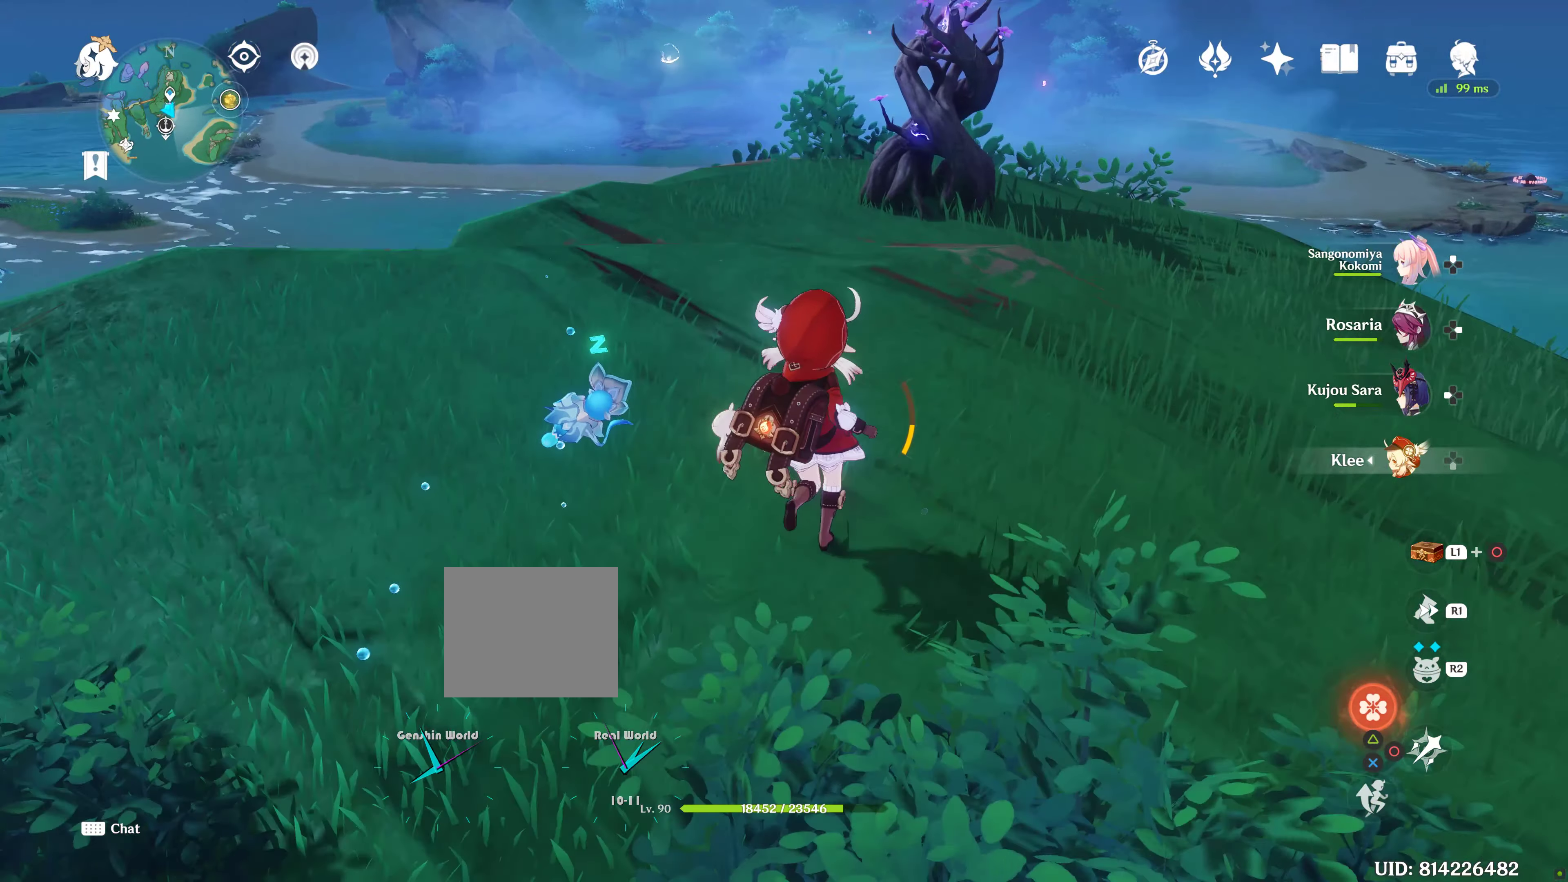
{"buttons": [], "left_stick": "up", "right_stick": "center", "events": [[233, "SELECT", "down"], [250, "SELECT", "up"], [300, "L2", "down"], [350, "L2", "up"]]}
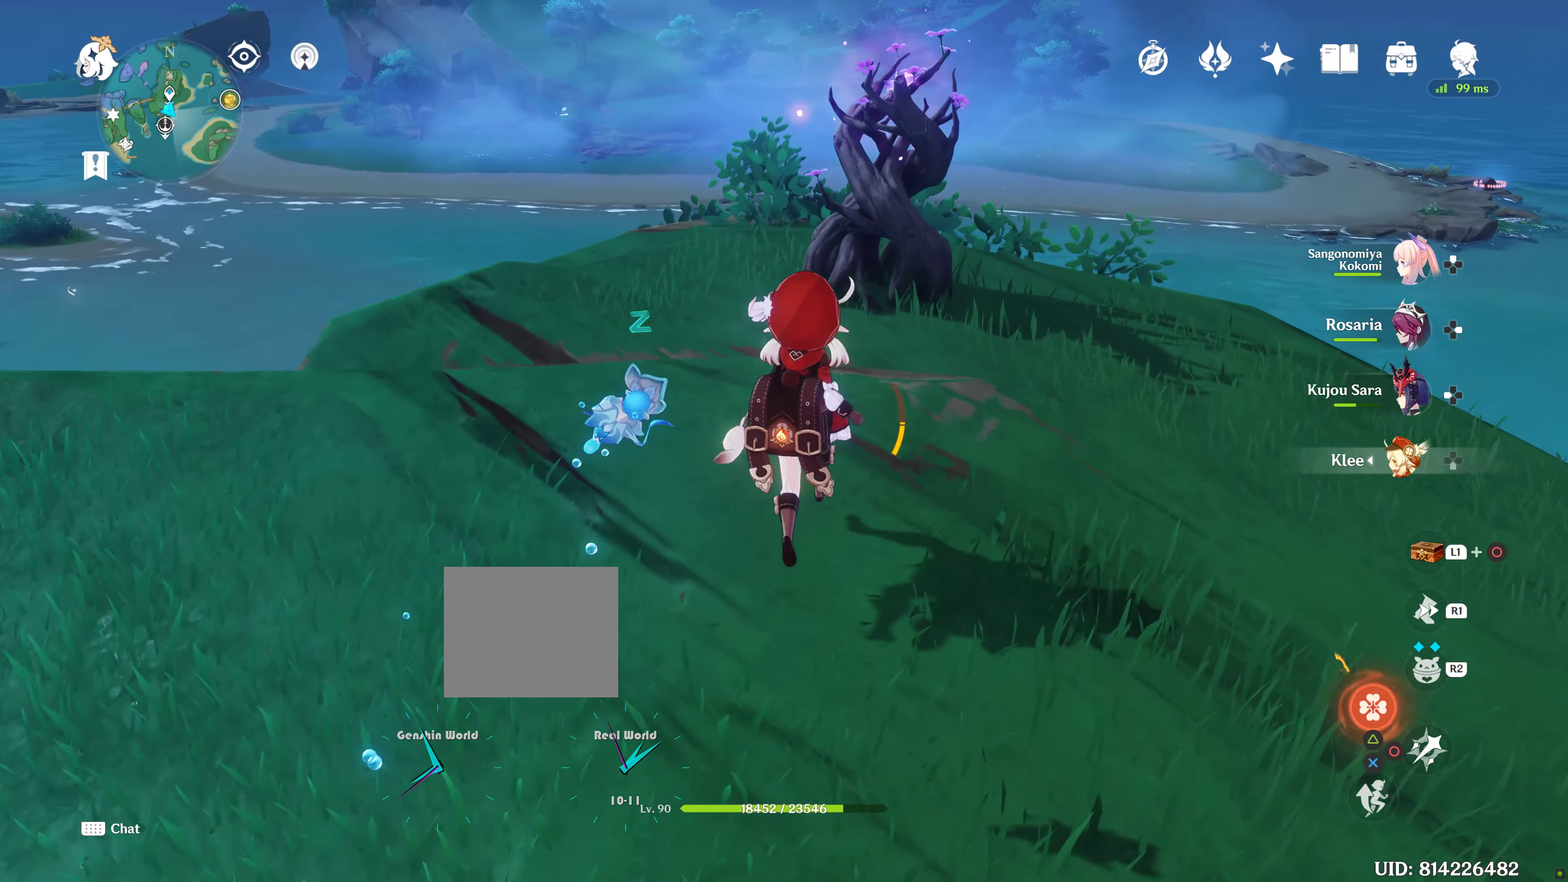
{"buttons": ["SQUARE"], "left_stick": "up", "right_stick": "center", "events": [[467, "SQUARE", "down"]]}
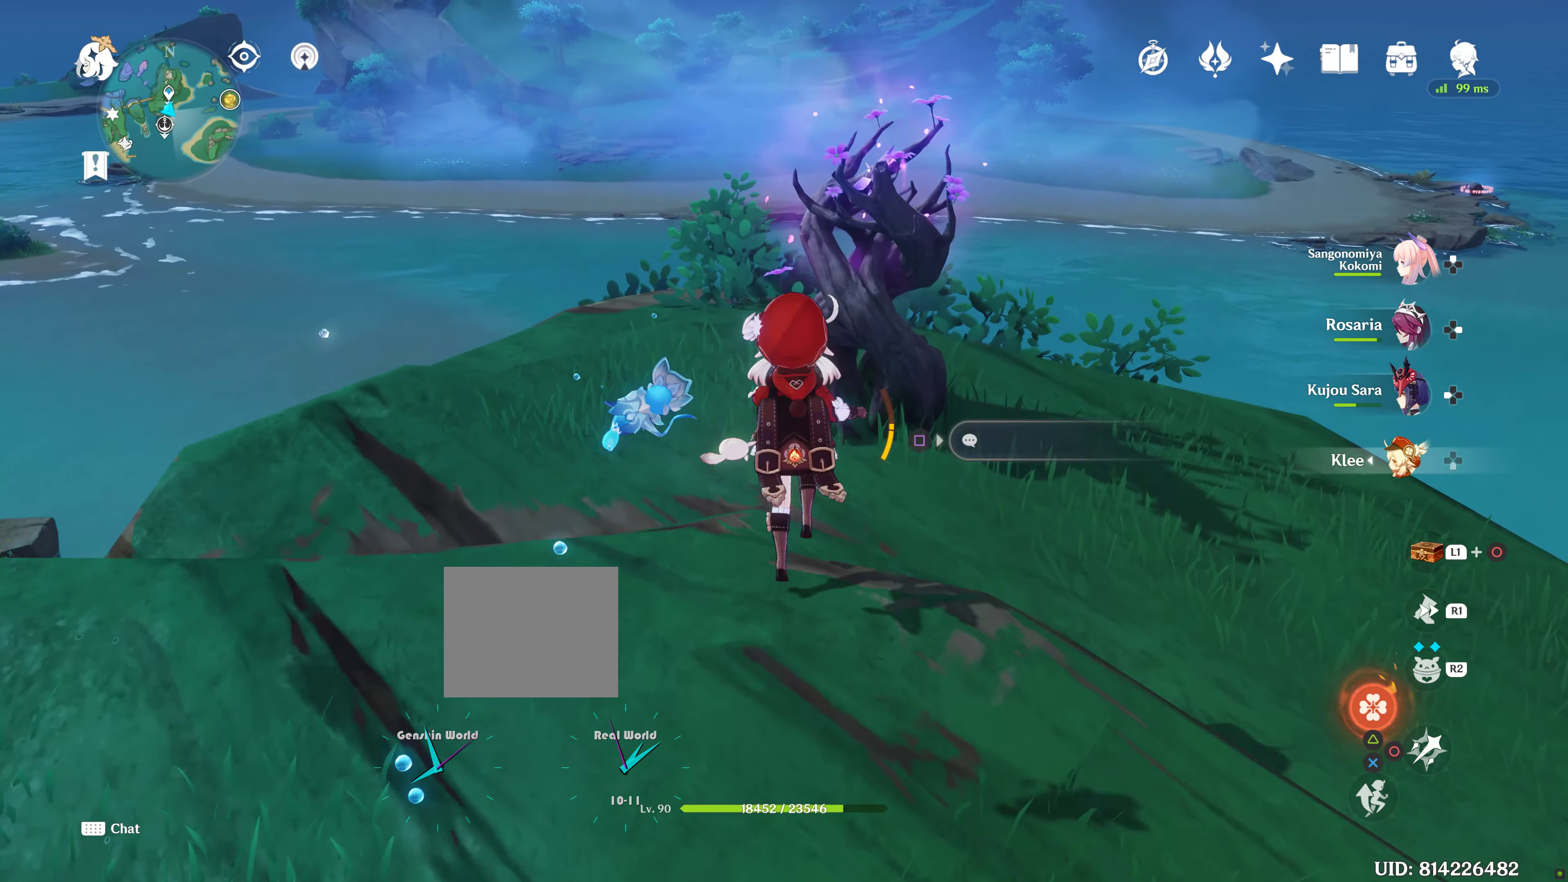
{"buttons": [], "left_stick": "center", "right_stick": "center", "events": [[50, "SQUARE", "up"], [150, "left_stick", "center"], [167, "SQUARE", "down"], [267, "SQUARE", "up"]]}